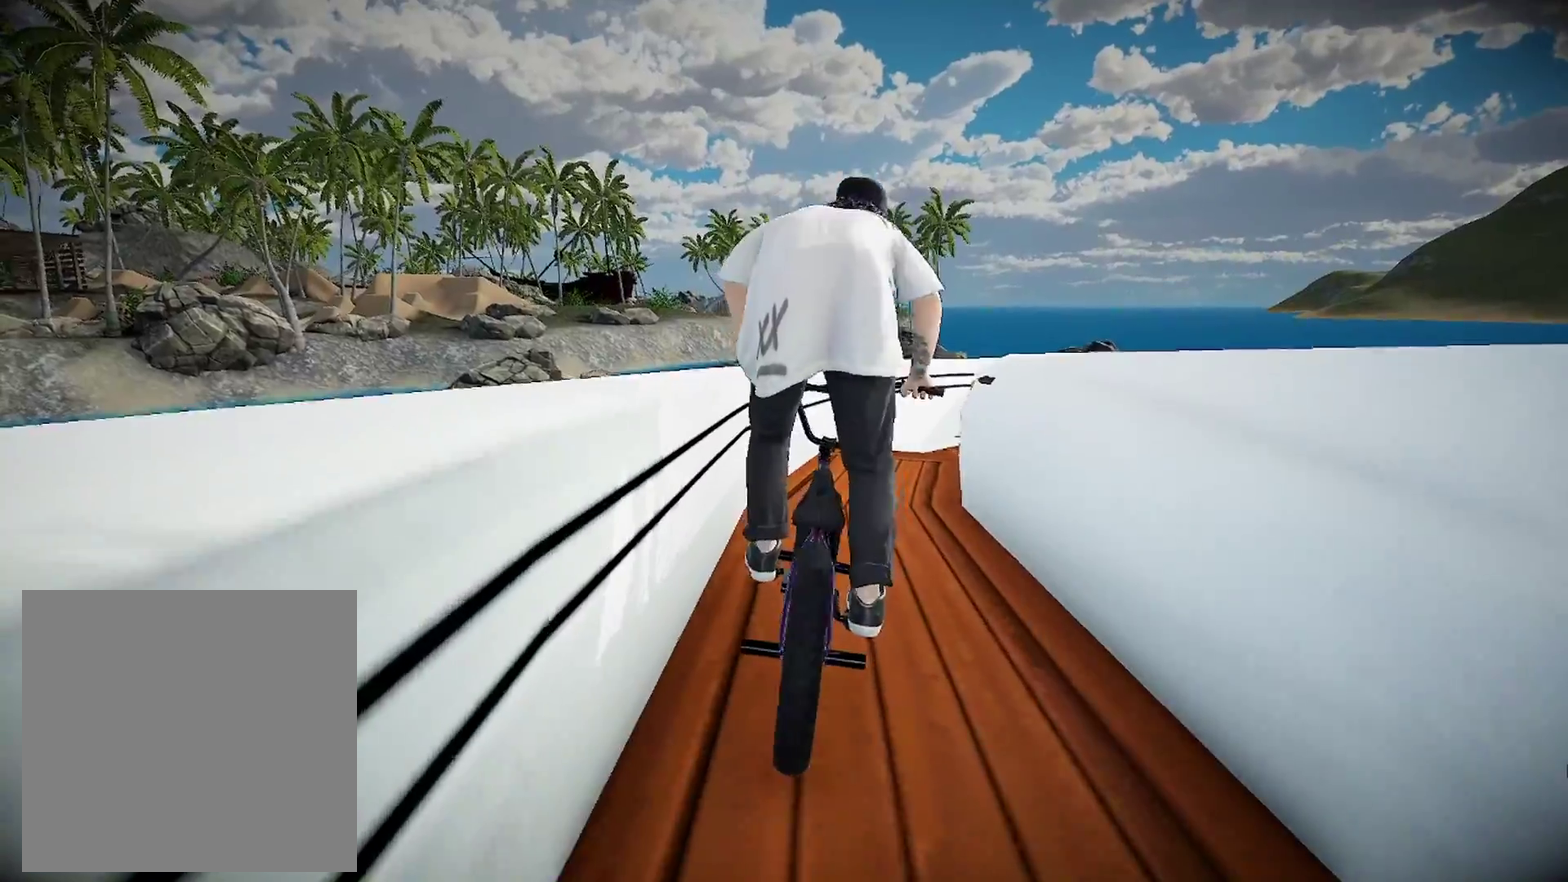
Gameplay with a controller (Xbox layout); each line is a JSON object with the inputs held at the frame after it (dt_ms = milliseconds from this image to that frame). "events" lists button and stick changes between this image and that frame as [ms after this image, input, new state], when the widget could be followed in between. This document gives stick clicks only as held states, not as events. Not read: R2.
{"dt_ms": 401, "buttons": [], "left_stick": "center", "right_stick": "down", "events": [[217, "right_stick", "down"]]}
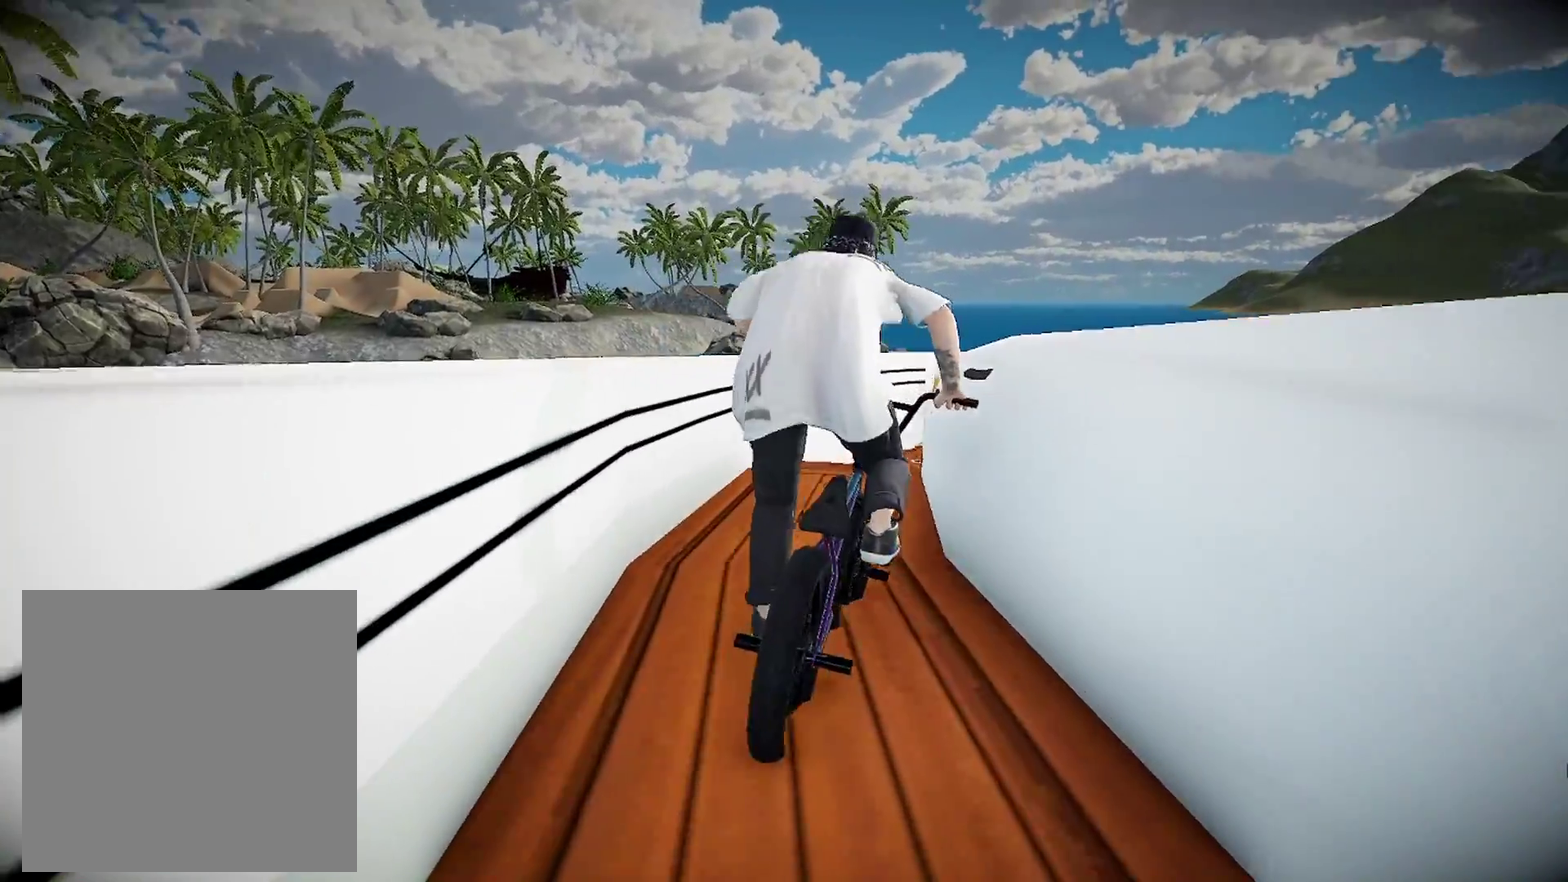
{"dt_ms": 600, "buttons": [], "left_stick": "left", "right_stick": "down", "events": [[16, "left_stick", "left"], [300, "left_stick", "center"], [517, "left_stick", "left"]]}
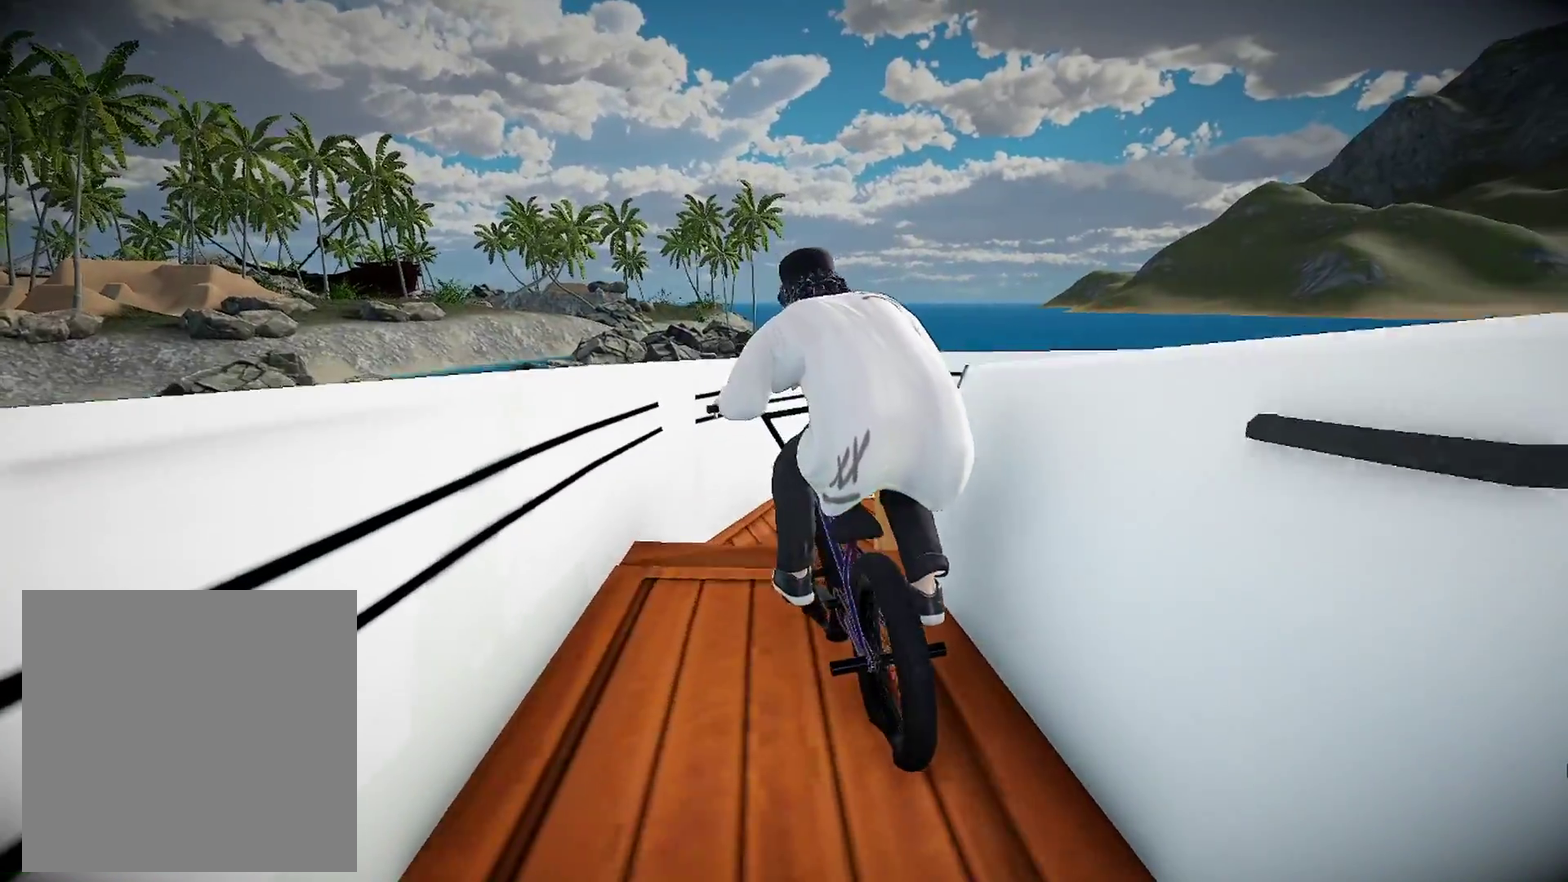
{"dt_ms": 300, "buttons": [], "left_stick": "center", "right_stick": "center", "events": [[67, "left_stick", "center"], [150, "right_stick", "up"], [234, "right_stick", "center"]]}
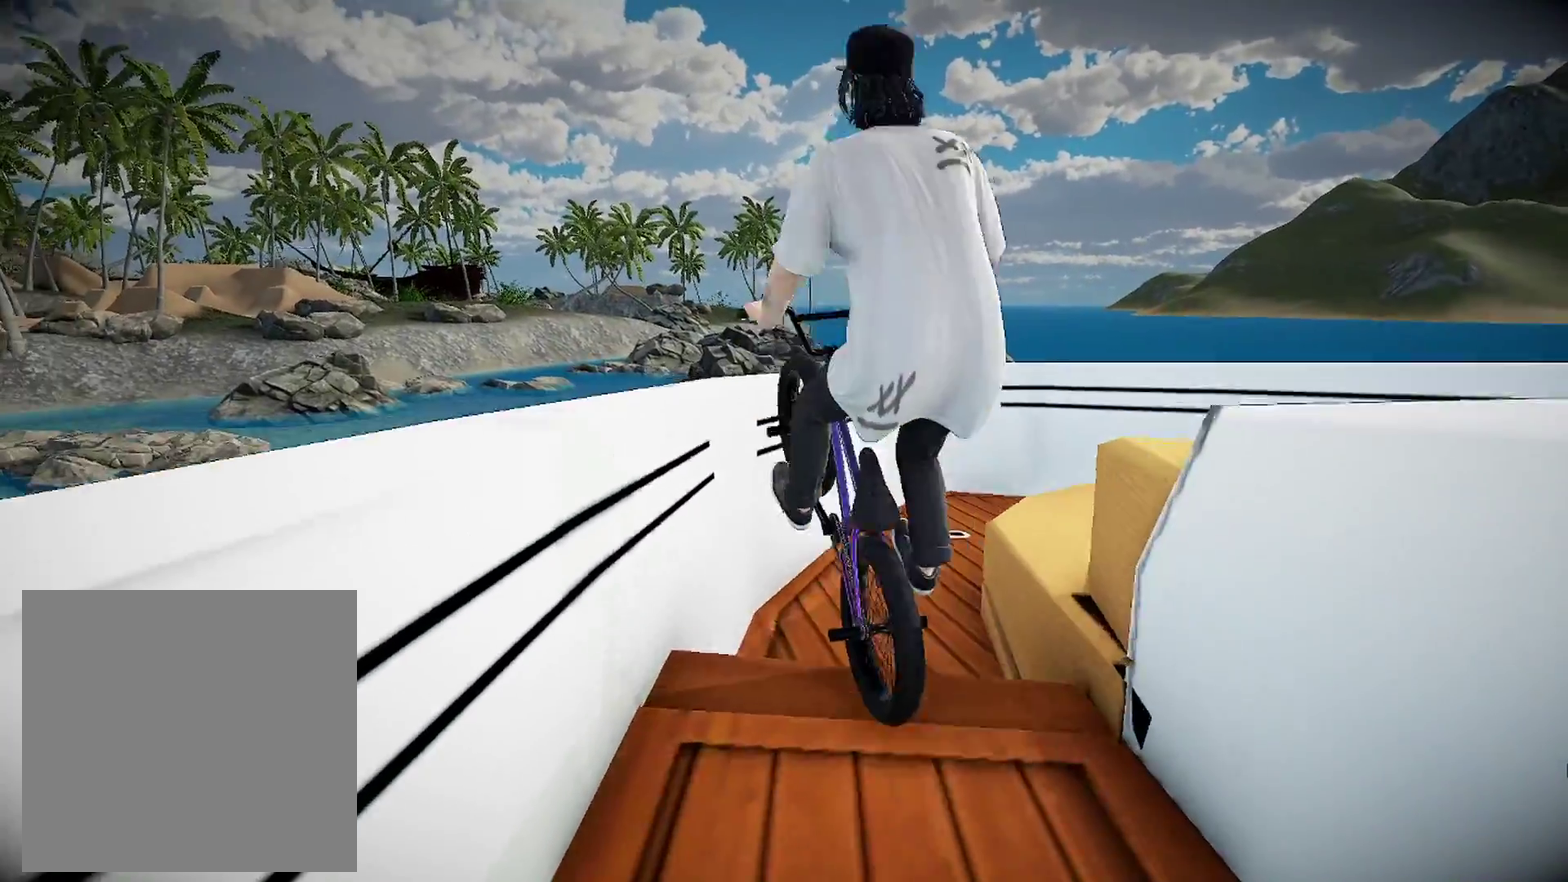
{"dt_ms": 901, "buttons": [], "left_stick": "center", "right_stick": "down", "events": [[201, "left_stick", "left"], [234, "right_stick", "down"], [368, "left_stick", "center"], [484, "left_stick", "left"], [818, "left_stick", "center"]]}
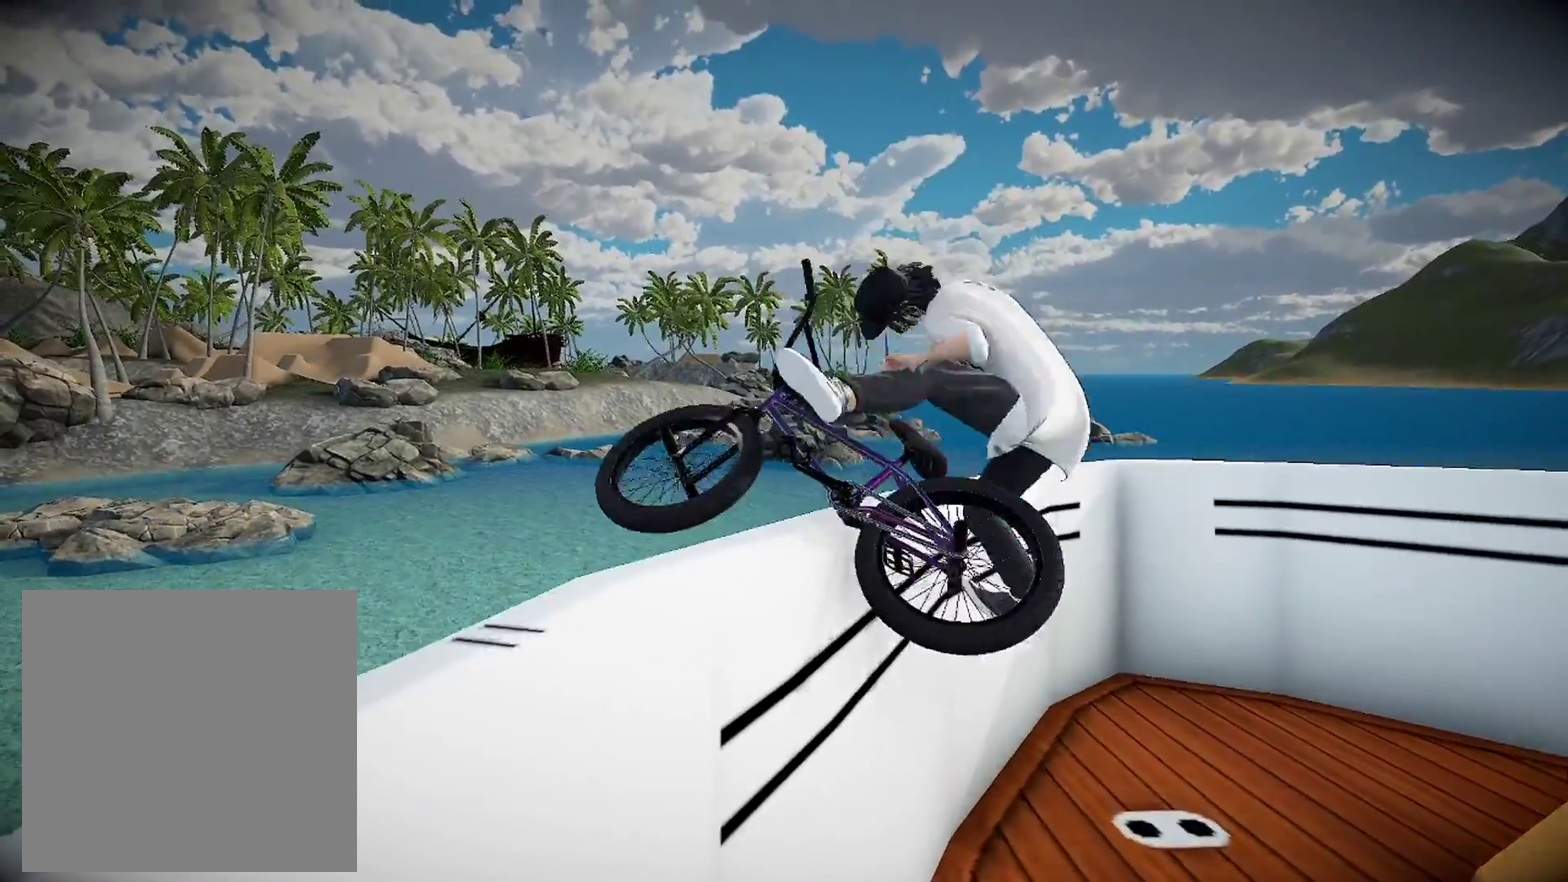
{"dt_ms": 301, "buttons": [], "left_stick": "center", "right_stick": "center", "events": [[151, "left_stick", "left"], [251, "left_stick", "center"], [284, "right_stick", "center"]]}
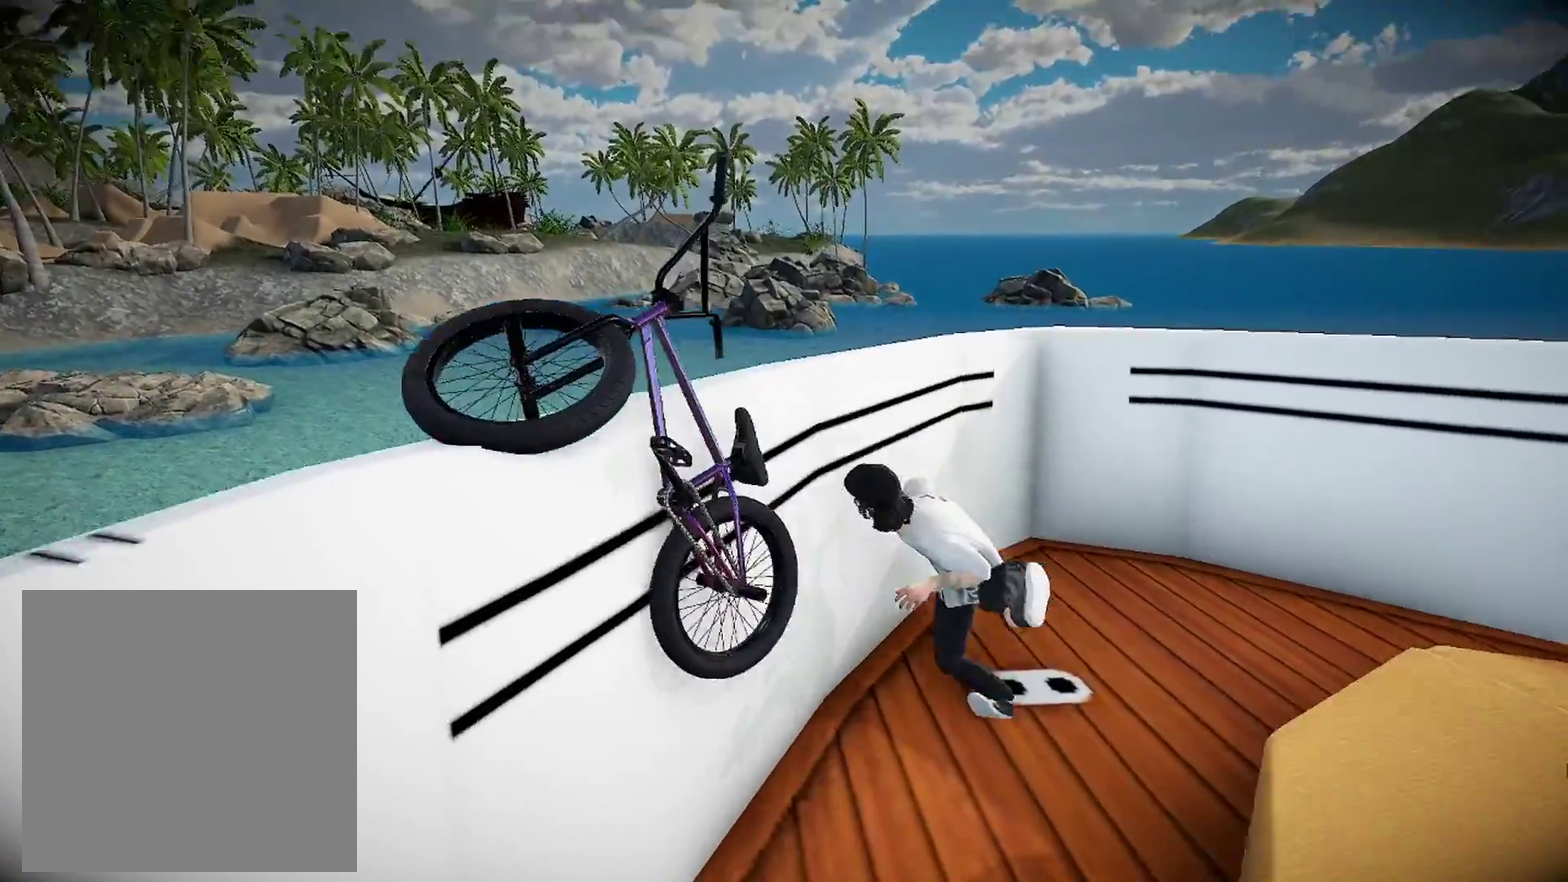
{"dt_ms": 600, "buttons": [], "left_stick": "center", "right_stick": "center", "events": [[150, "DPAD_DOWN", "down"], [400, "DPAD_DOWN", "up"]]}
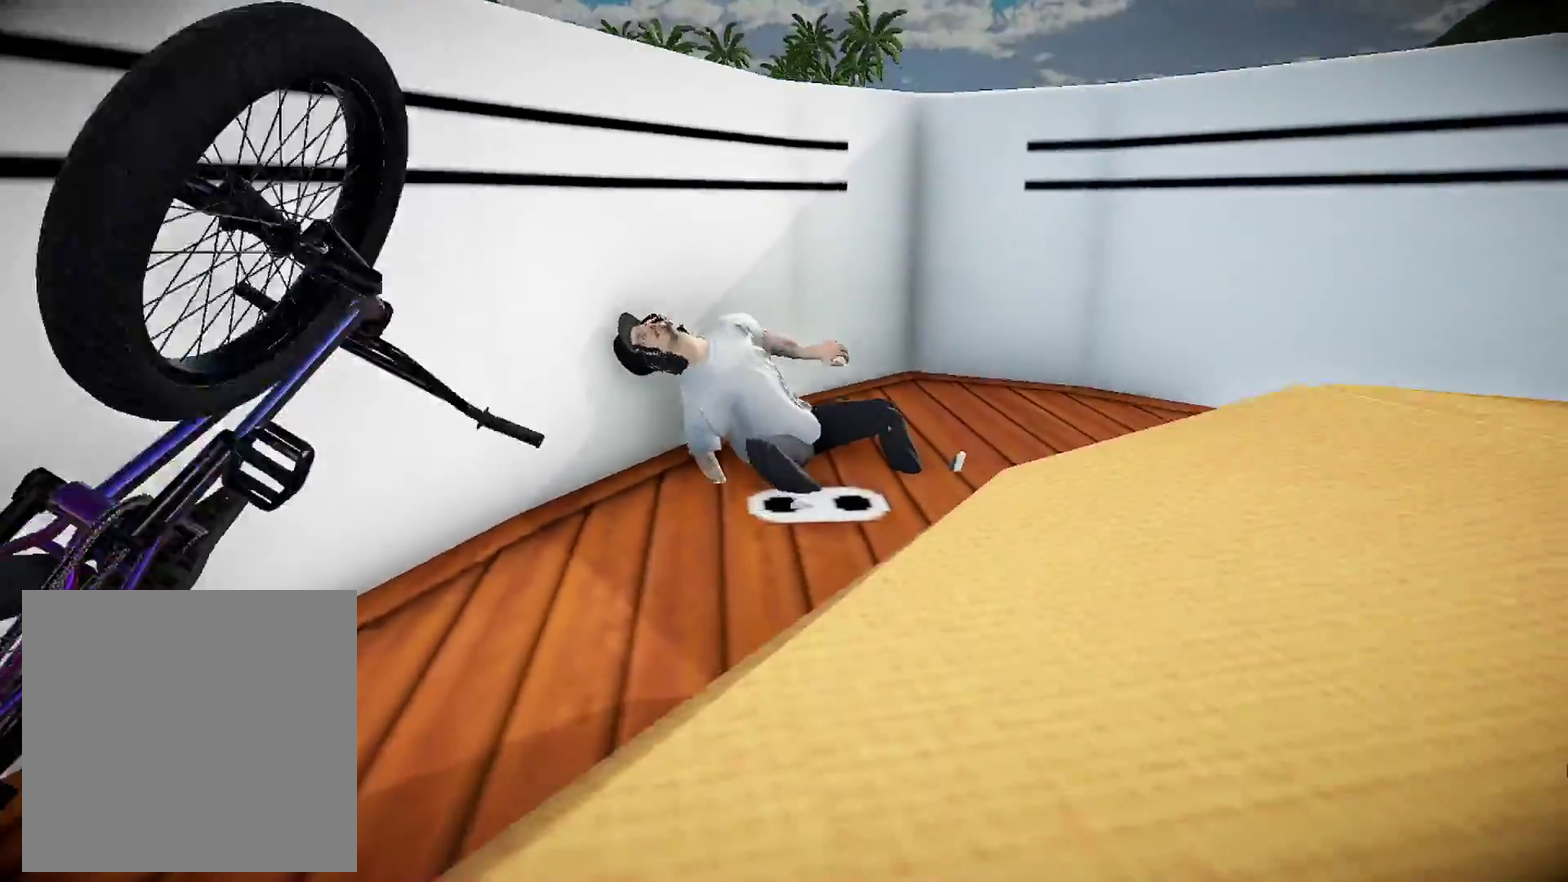
{"dt_ms": 401, "buttons": [], "left_stick": "center", "right_stick": "center", "events": [[134, "Y", "down"], [284, "Y", "up"]]}
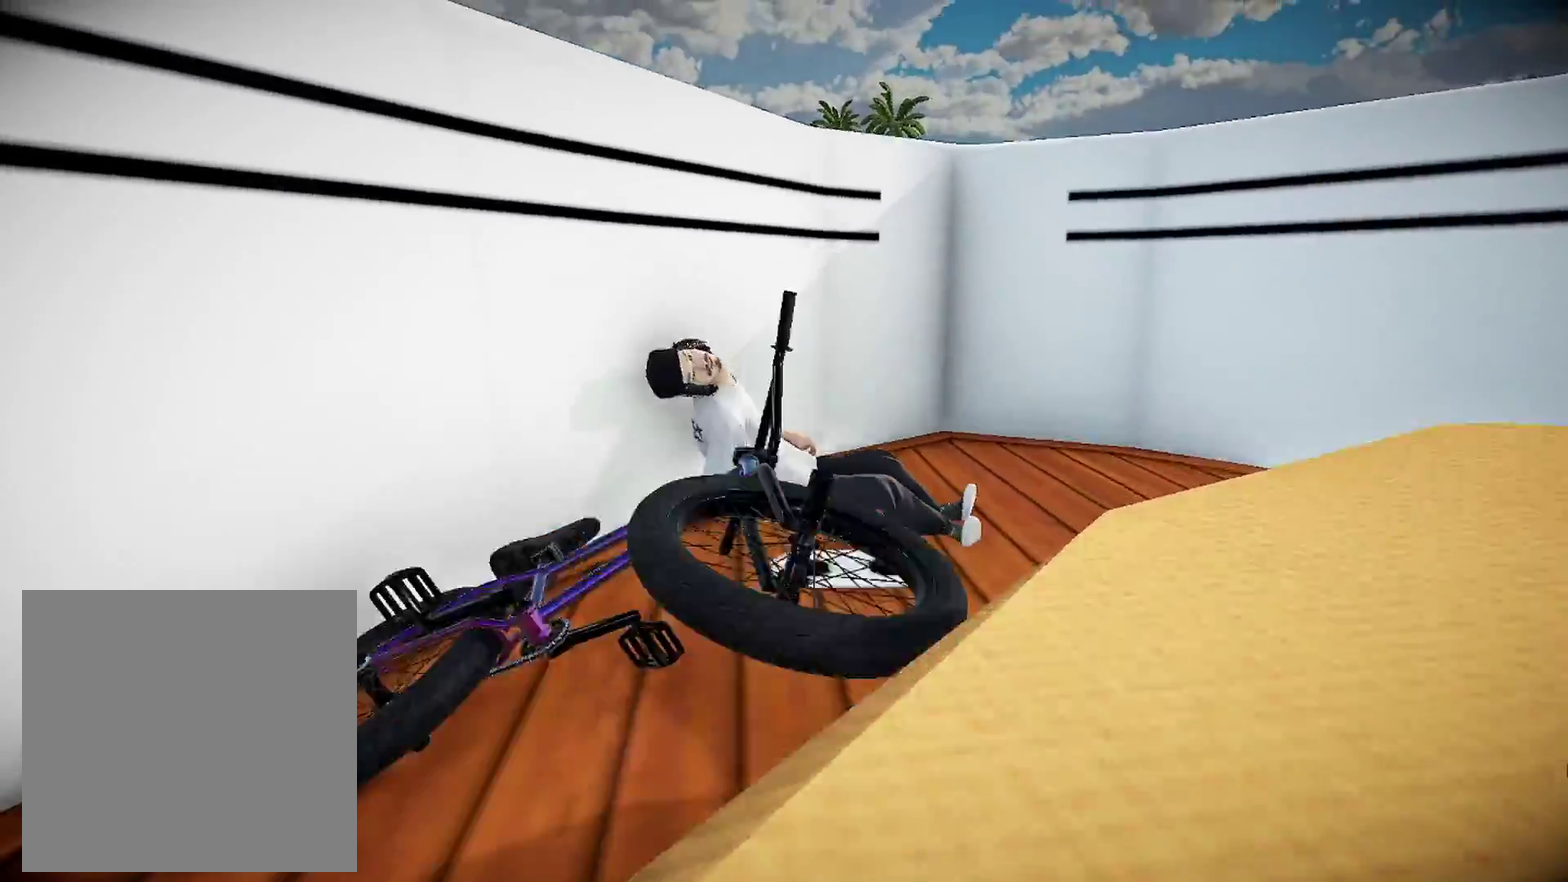
{"dt_ms": 500, "buttons": [], "left_stick": "center", "right_stick": "center", "events": [[66, "DPAD_DOWN", "down"], [250, "A", "down"], [267, "DPAD_DOWN", "up"], [433, "A", "up"]]}
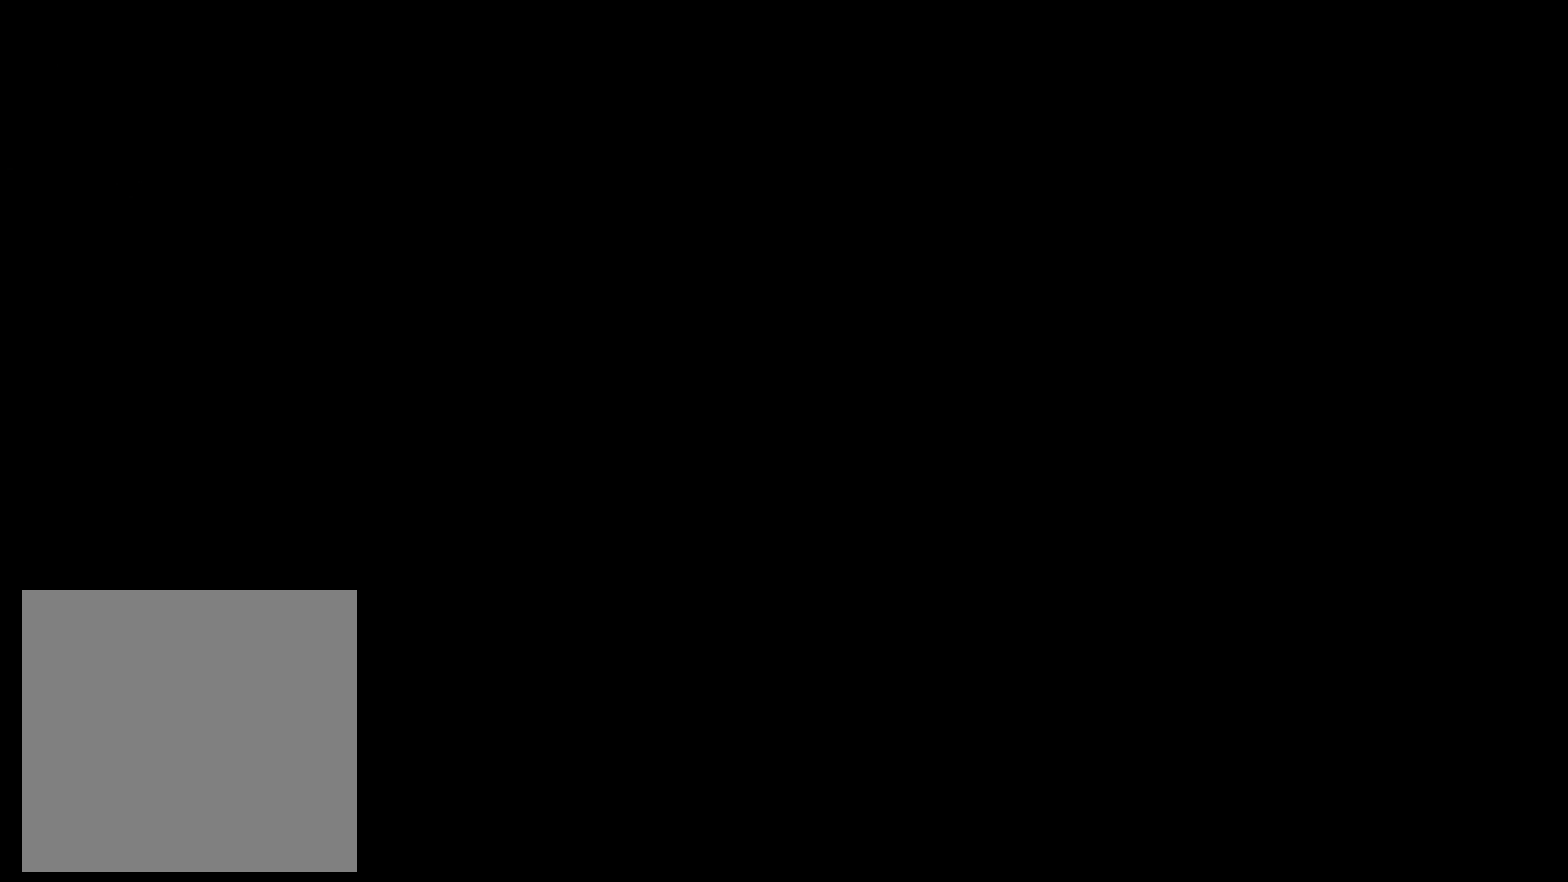
{"dt_ms": 501, "buttons": [], "left_stick": "down-right", "right_stick": "center", "events": [[267, "Y", "down"], [351, "Y", "up"], [351, "left_stick", "down-right"]]}
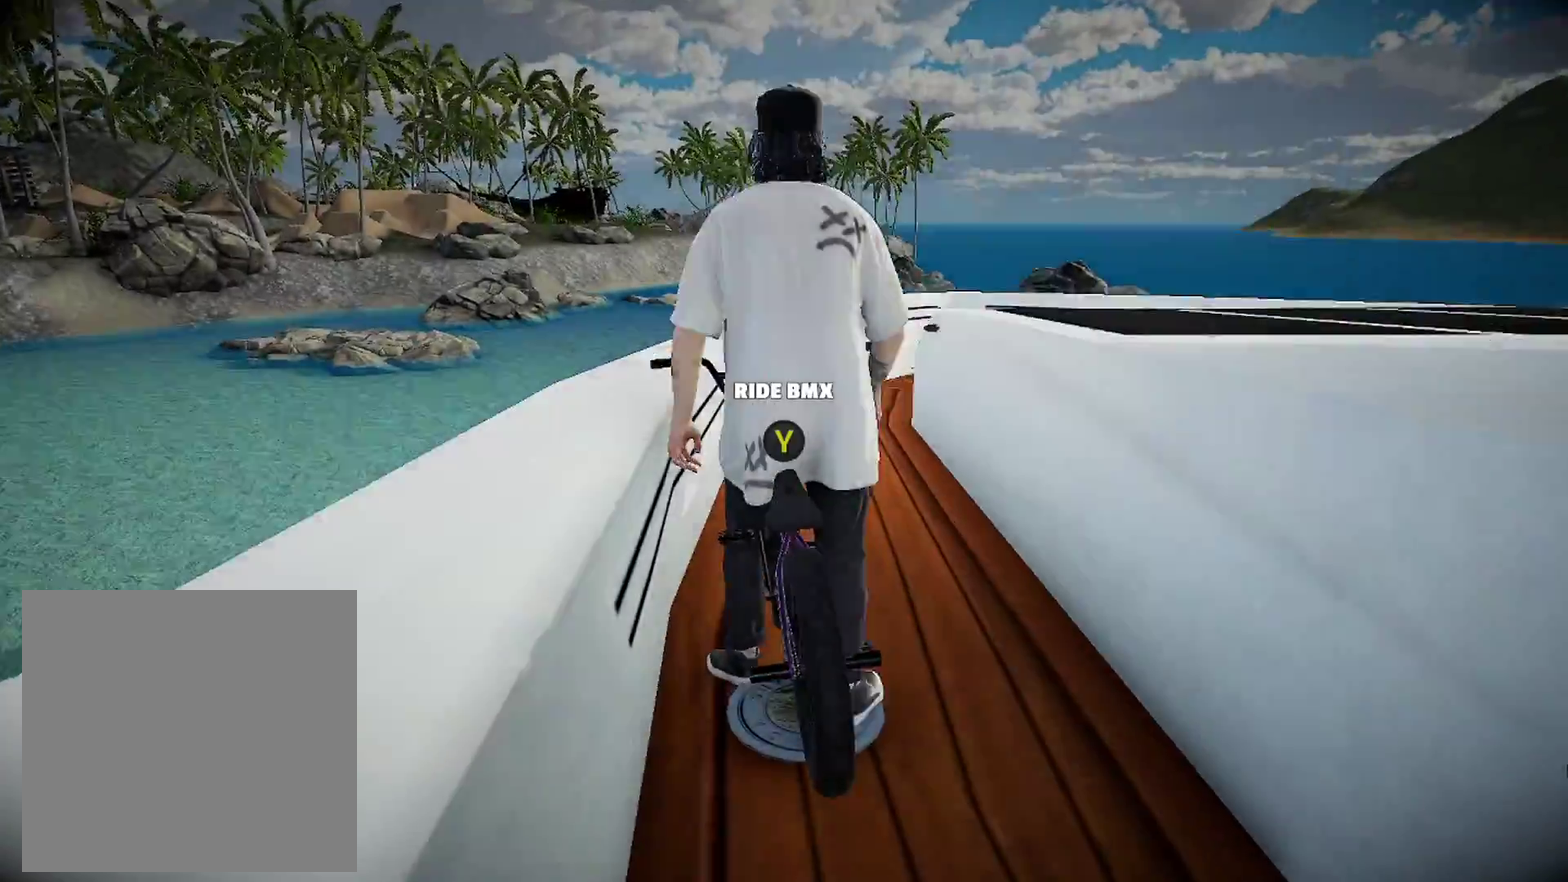
{"dt_ms": 500, "buttons": [], "left_stick": "right", "right_stick": "right", "events": [[66, "right_stick", "down-right"], [116, "right_stick", "right"], [500, "left_stick", "right"]]}
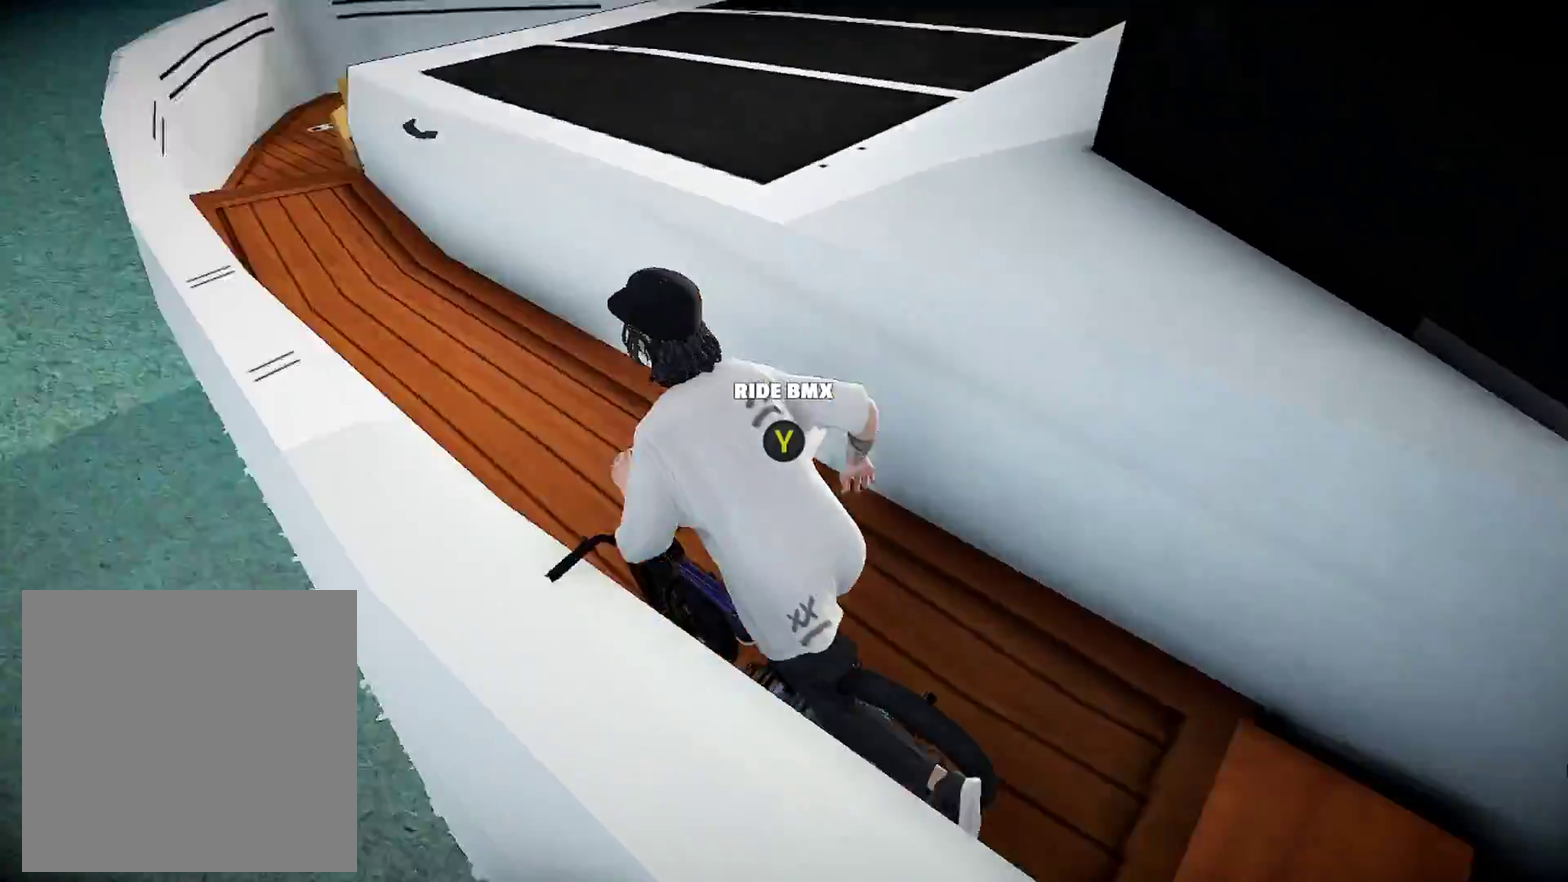
{"dt_ms": 701, "buttons": [], "left_stick": "center", "right_stick": "center", "events": [[67, "left_stick", "up-right"], [217, "left_stick", "center"], [317, "DPAD_DOWN", "down"], [317, "right_stick", "center"], [617, "DPAD_DOWN", "up"]]}
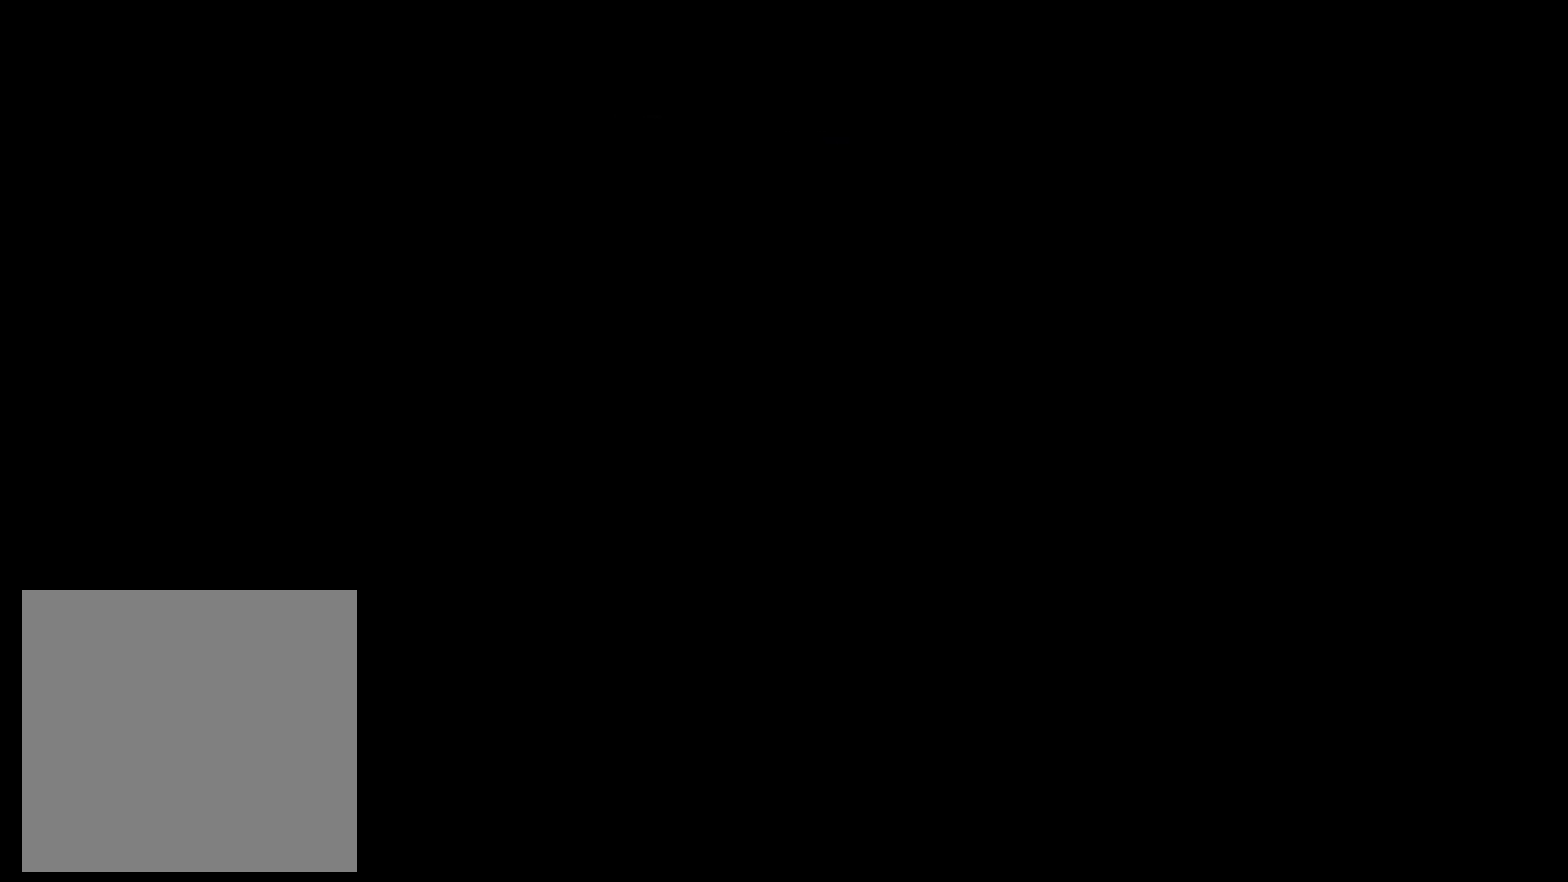
{"dt_ms": 300, "buttons": [], "left_stick": "center", "right_stick": "center", "events": []}
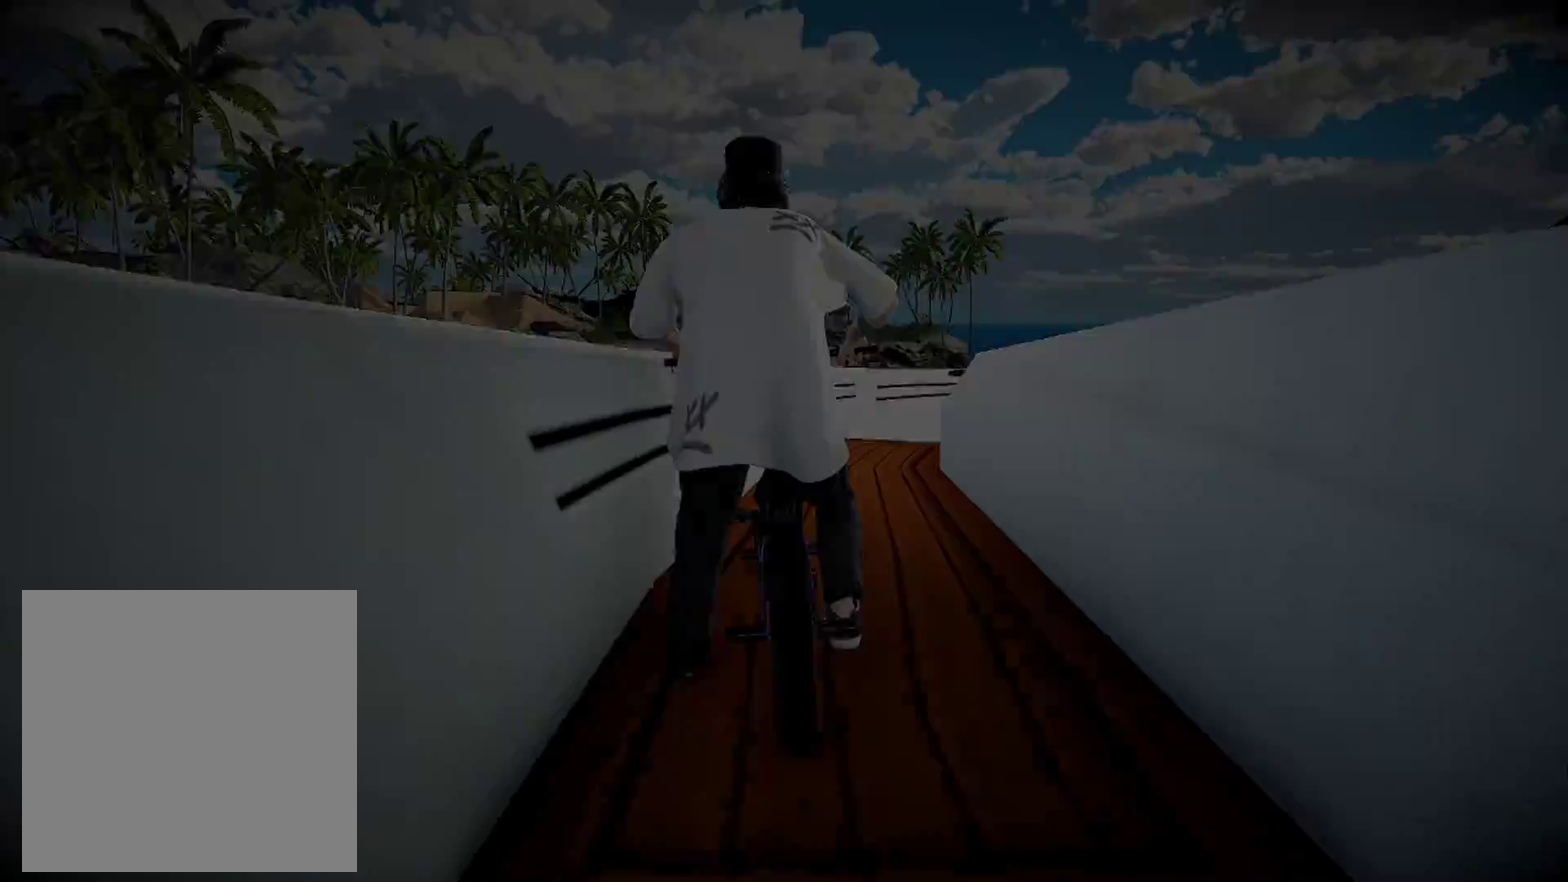
{"dt_ms": 501, "buttons": [], "left_stick": "center", "right_stick": "center", "events": [[150, "left_stick", "right"], [167, "A", "down"], [367, "A", "up"], [384, "left_stick", "center"]]}
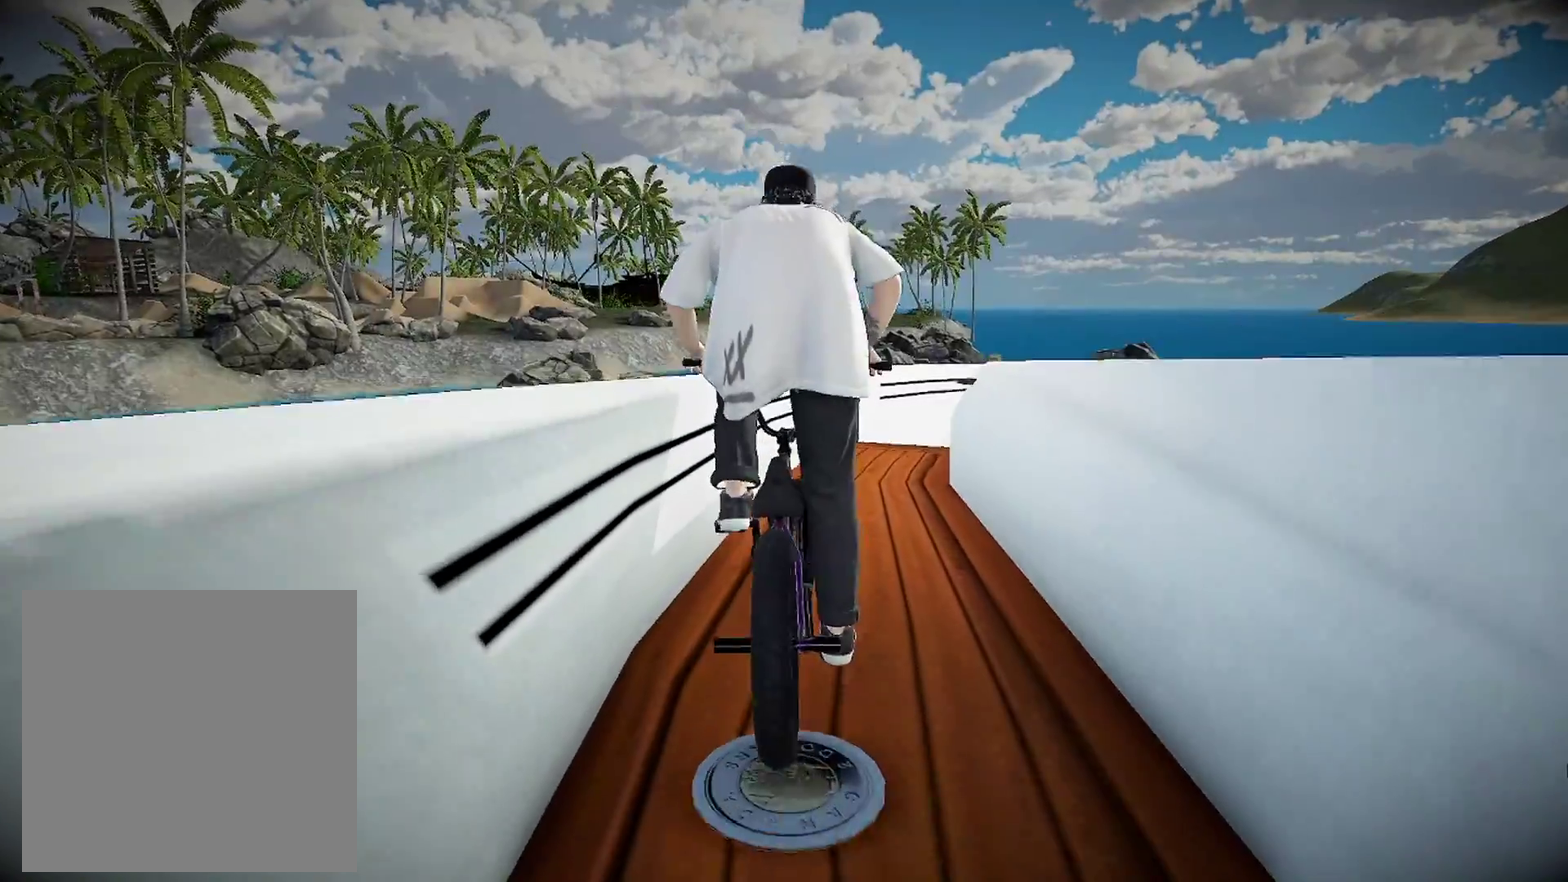
{"dt_ms": 400, "buttons": ["L2"], "left_stick": "center", "right_stick": "down", "events": [[150, "left_stick", "right"], [317, "left_stick", "center"], [317, "right_stick", "down"], [400, "L2", "down"]]}
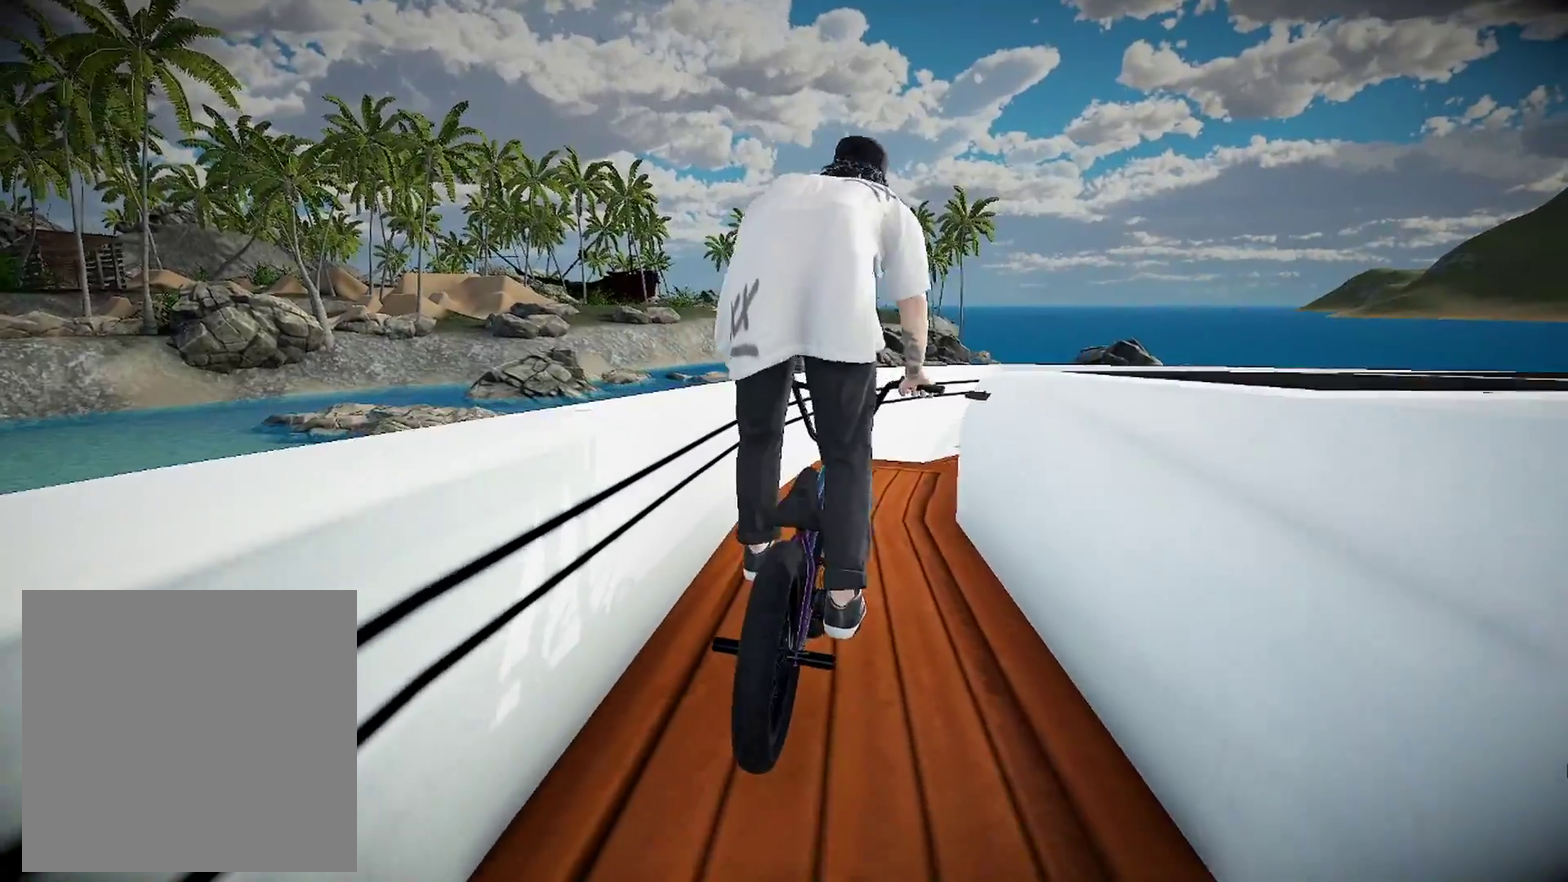
{"dt_ms": 601, "buttons": ["L2"], "left_stick": "center", "right_stick": "down", "events": [[250, "left_stick", "left"], [384, "left_stick", "center"]]}
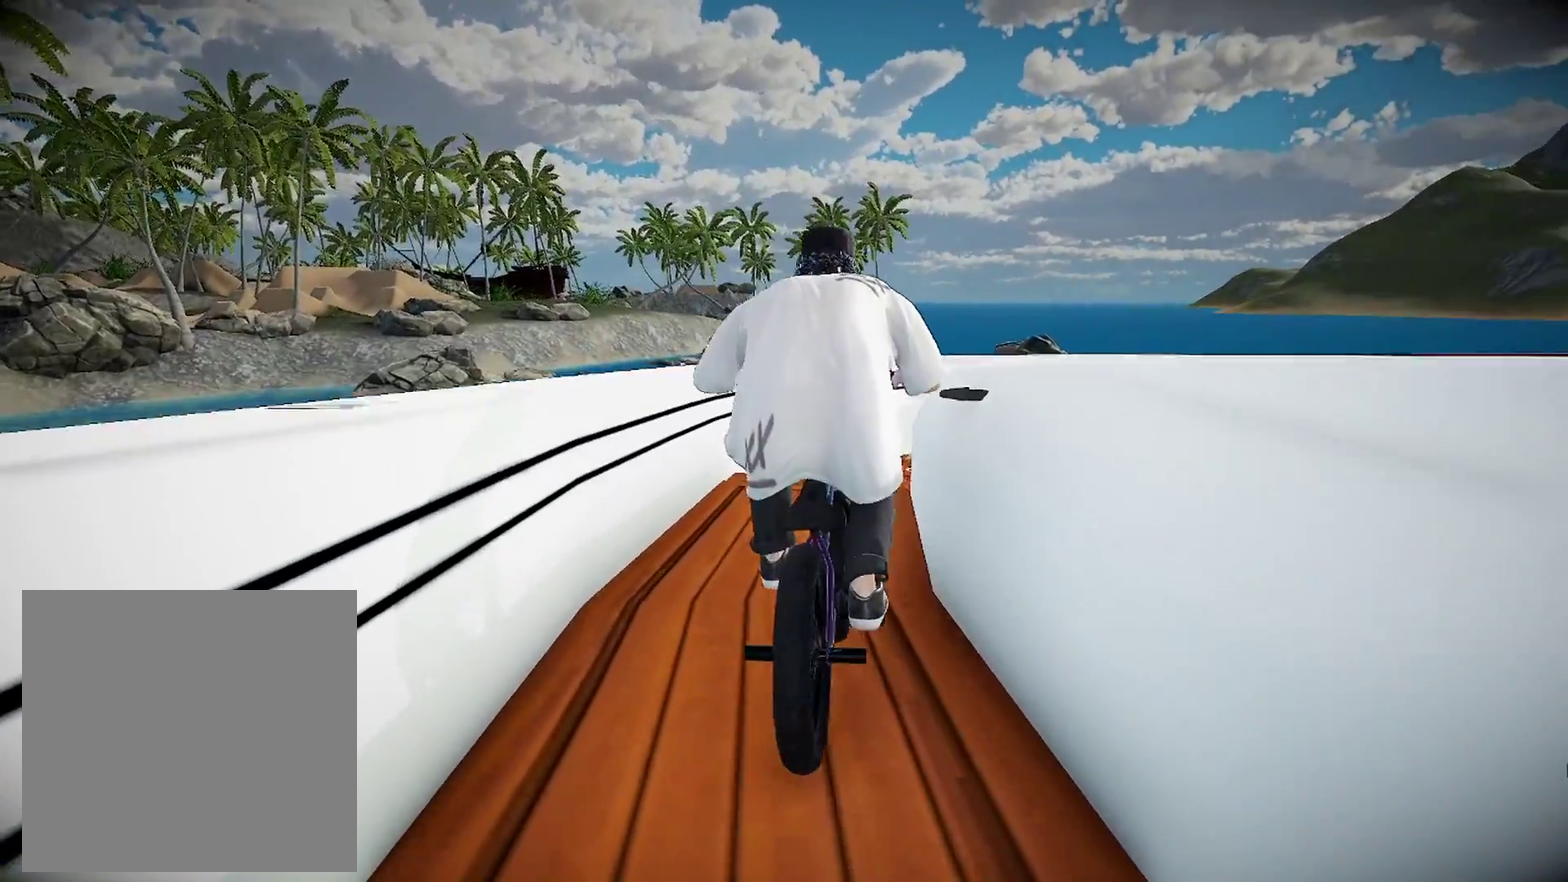
{"dt_ms": 300, "buttons": ["L2"], "left_stick": "center", "right_stick": "down", "events": [[50, "left_stick", "left"], [250, "left_stick", "center"]]}
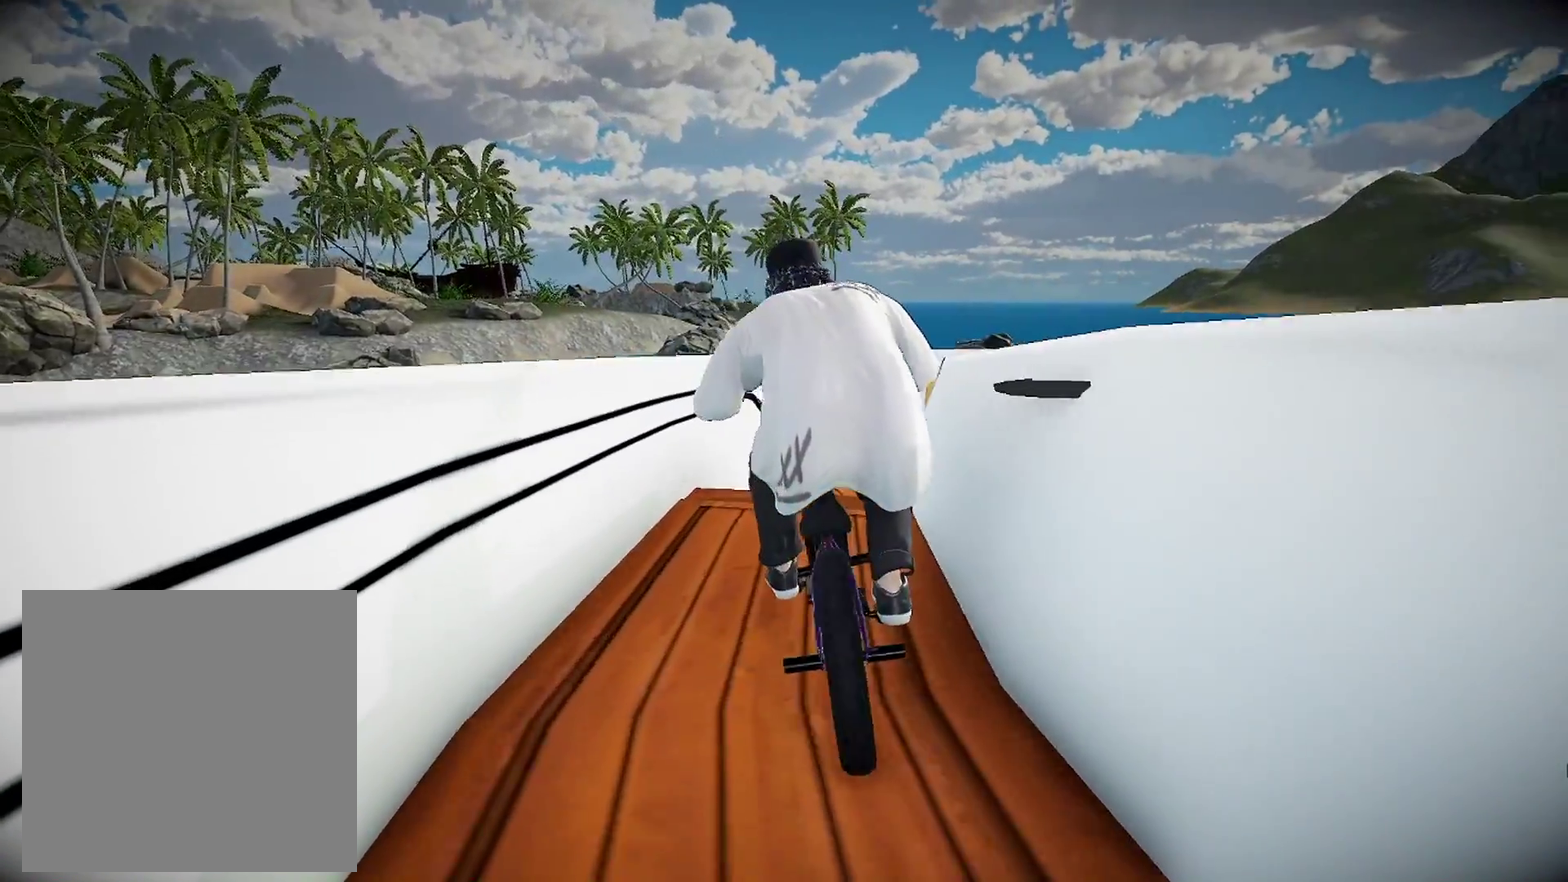
{"dt_ms": 701, "buttons": ["L2"], "left_stick": "center", "right_stick": "up", "events": [[567, "right_stick", "up"]]}
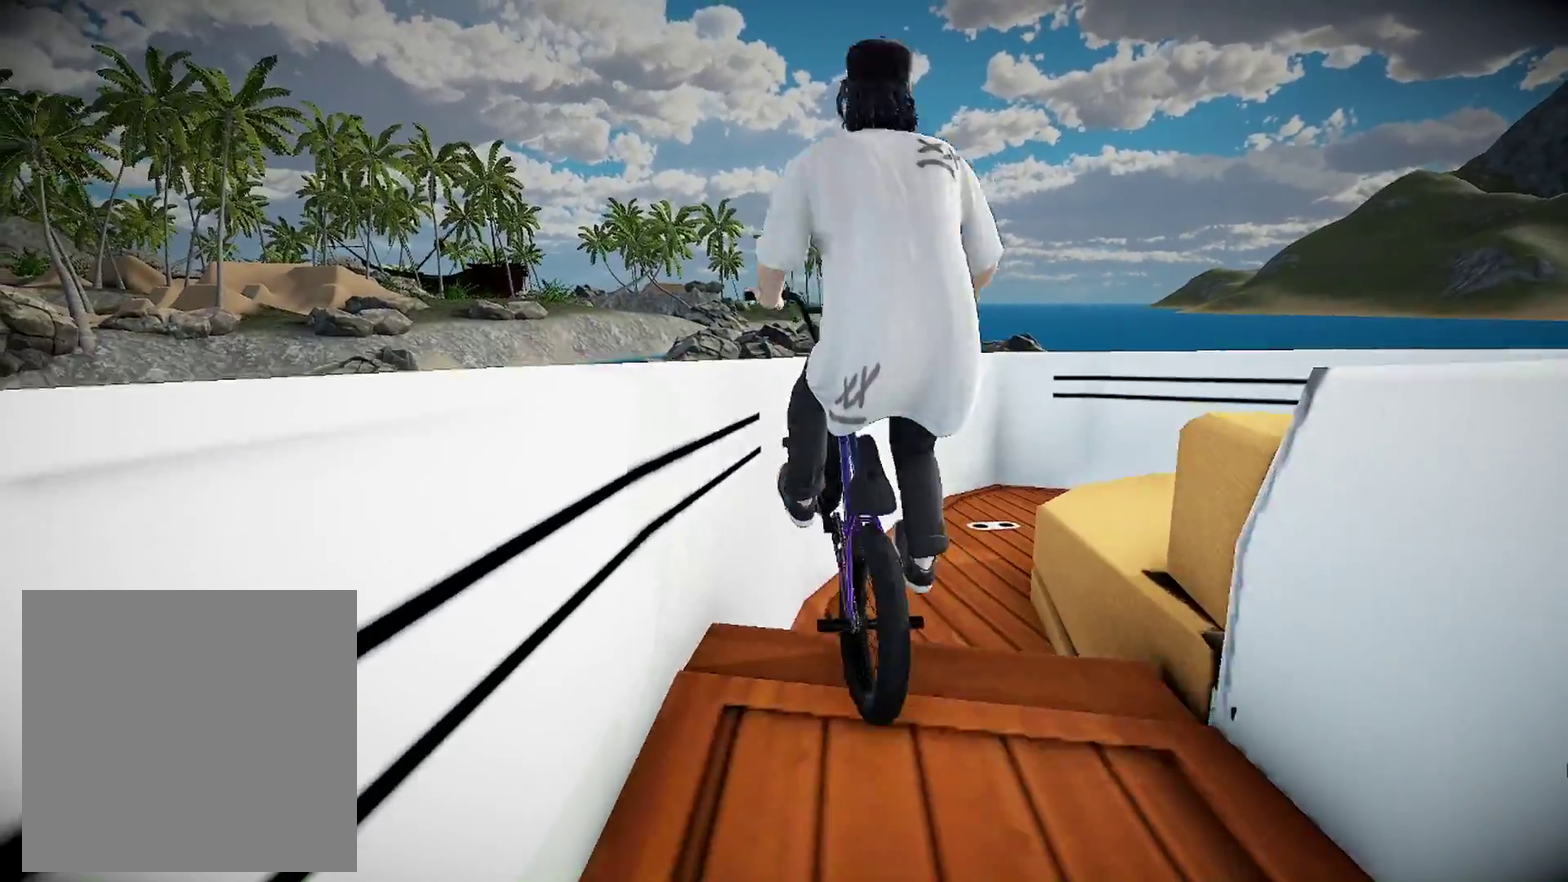
{"dt_ms": 300, "buttons": ["L2"], "left_stick": "center", "right_stick": "up", "events": []}
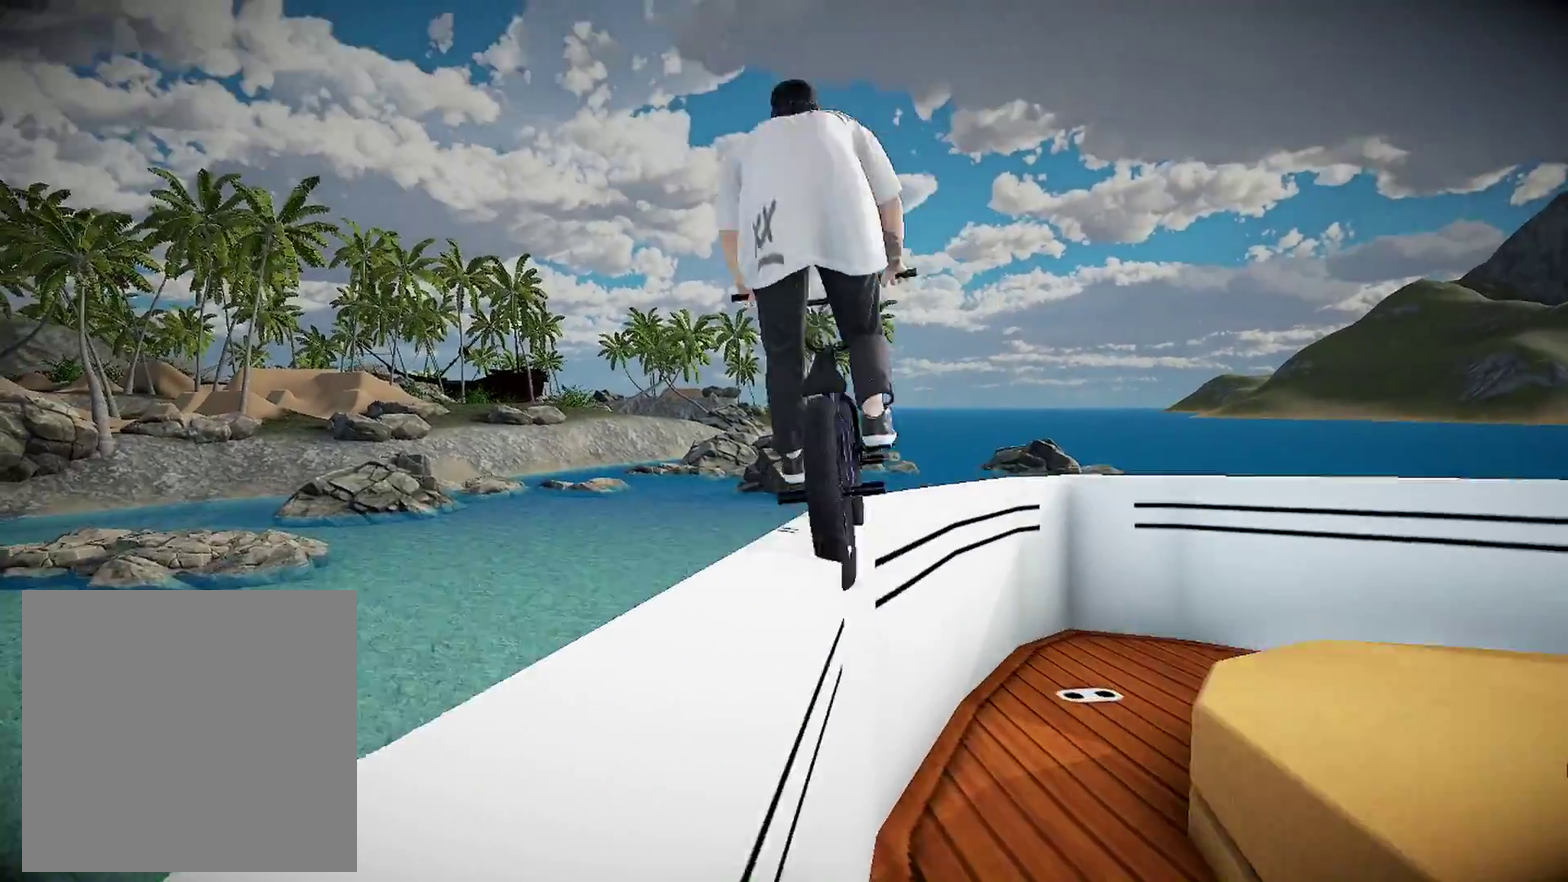
{"dt_ms": 901, "buttons": [], "left_stick": "left", "right_stick": "up", "events": [[367, "left_stick", "left"], [500, "L2", "up"]]}
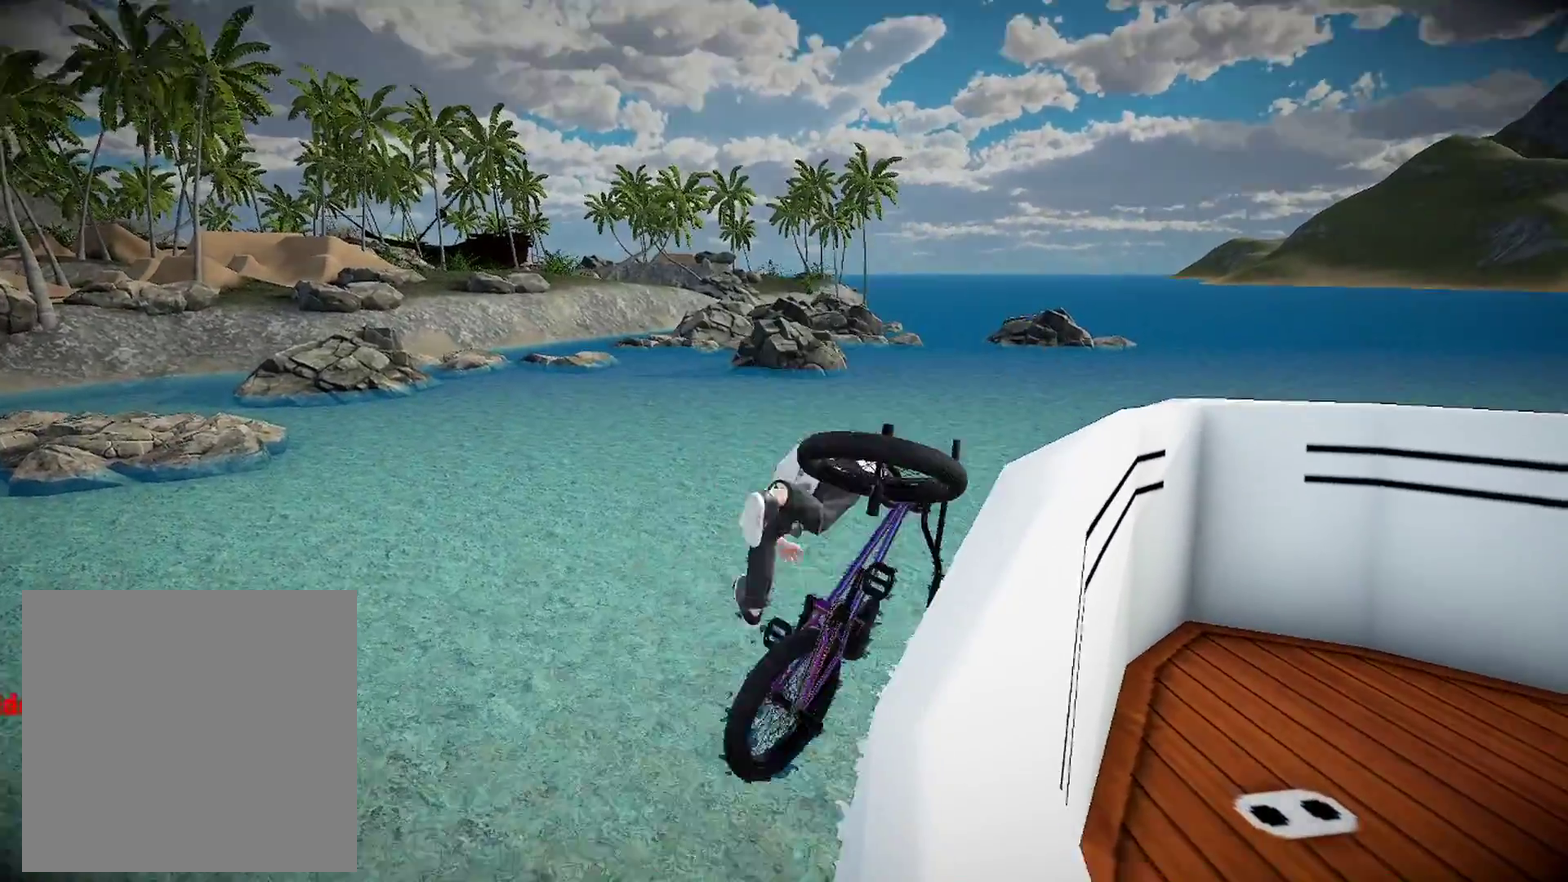
{"dt_ms": 300, "buttons": [], "left_stick": "left", "right_stick": "center", "events": [[300, "right_stick", "center"]]}
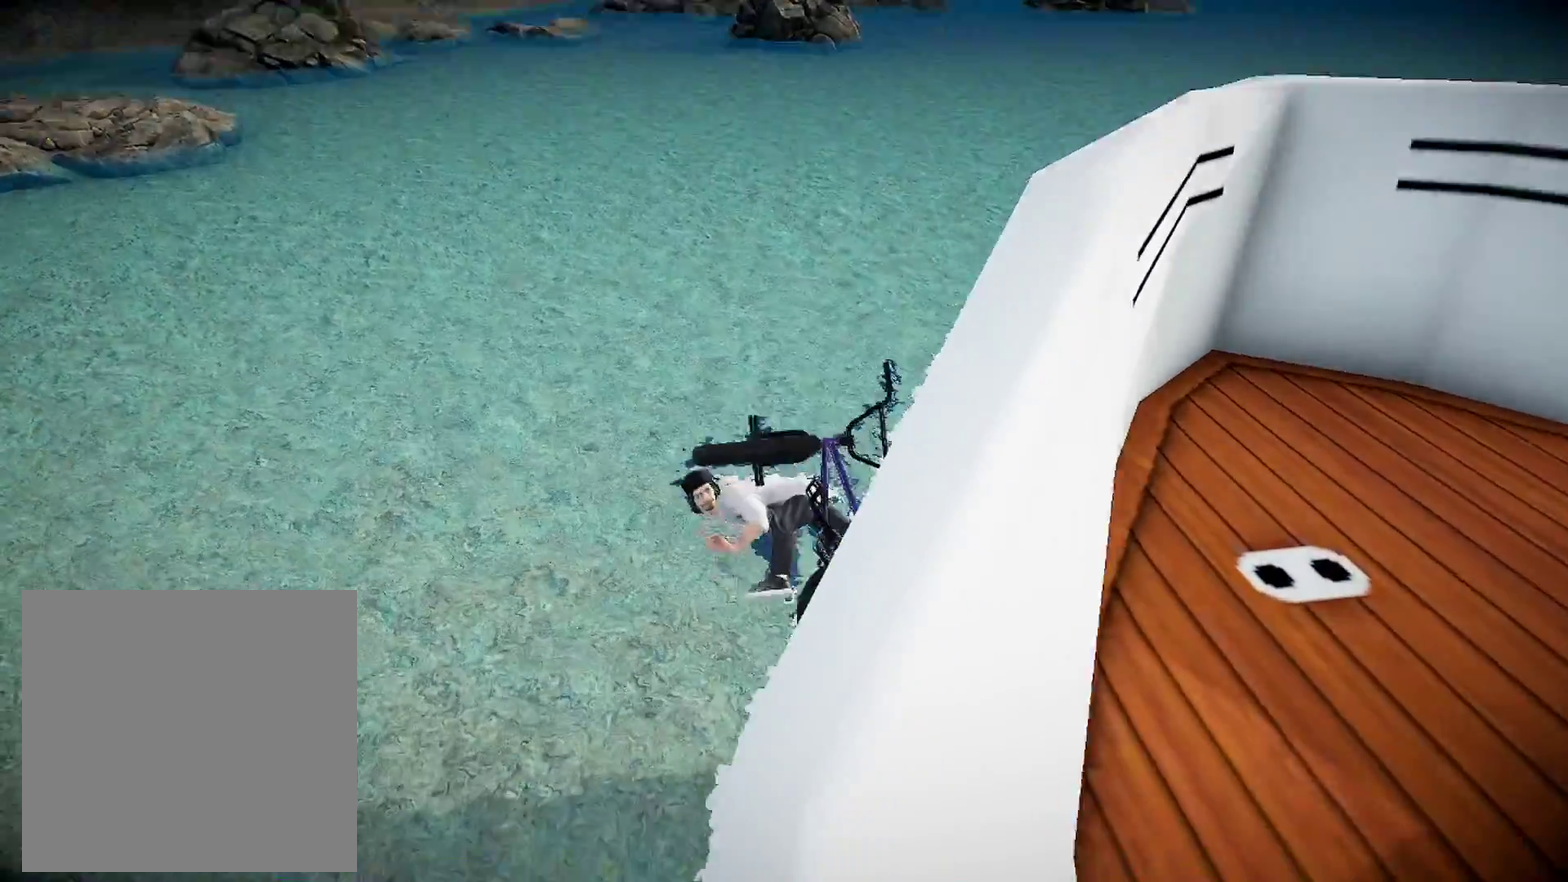
{"dt_ms": 601, "buttons": ["A"], "left_stick": "up-left", "right_stick": "center", "events": [[351, "A", "down"], [367, "left_stick", "up-left"], [467, "A", "up"], [567, "A", "down"]]}
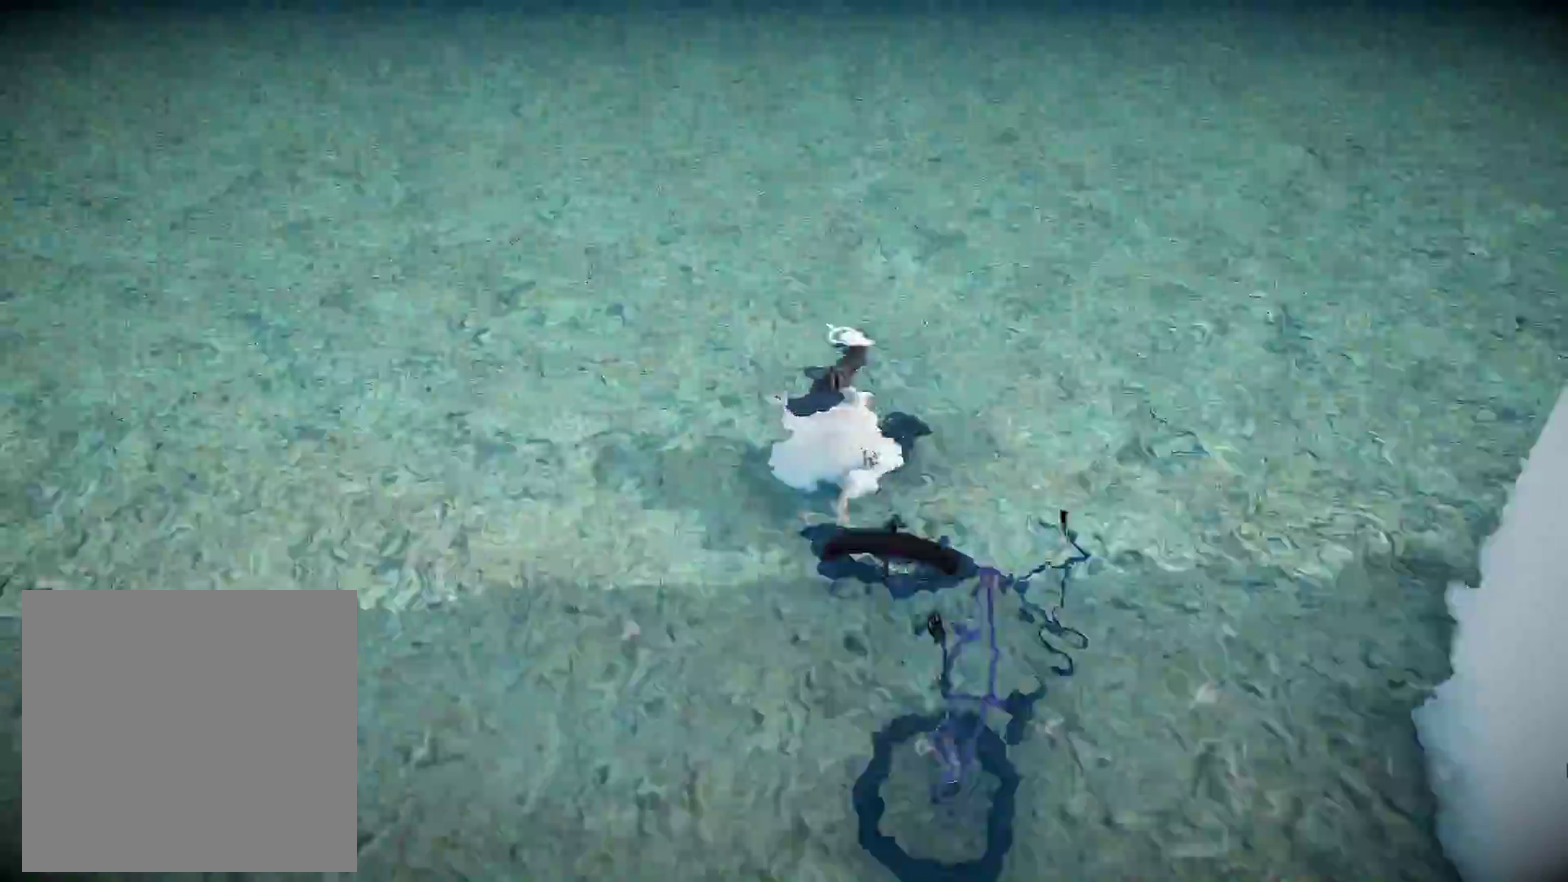
{"dt_ms": 400, "buttons": ["A"], "left_stick": "center", "right_stick": "center", "events": [[50, "A", "up"], [83, "left_stick", "up"], [150, "A", "down"], [183, "left_stick", "center"], [250, "A", "up"], [350, "A", "down"]]}
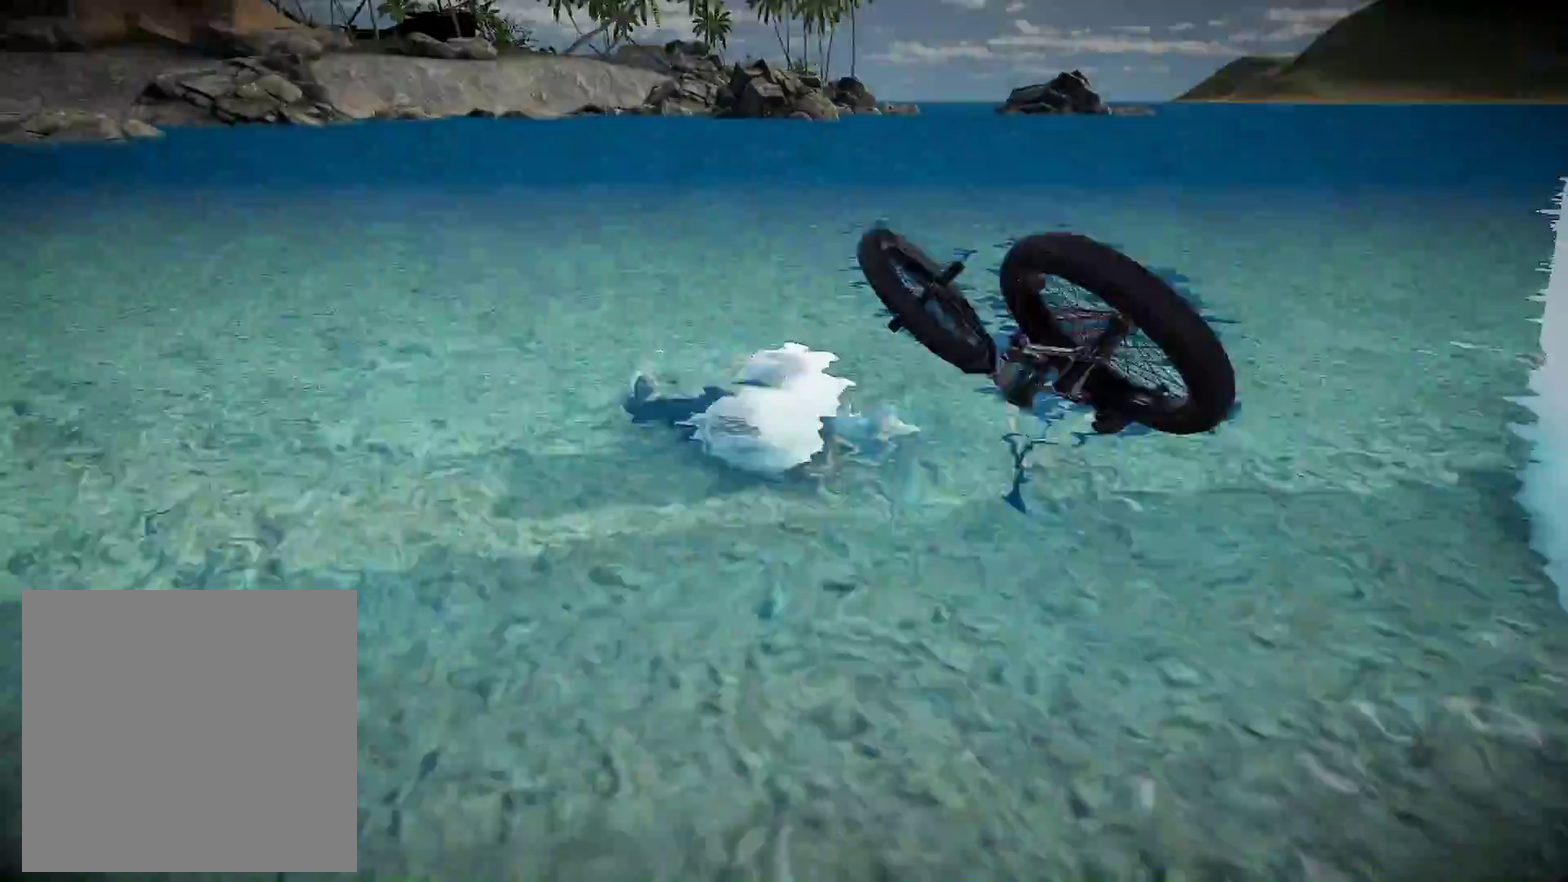
{"dt_ms": 501, "buttons": [], "left_stick": "center", "right_stick": "center", "events": [[67, "A", "up"], [134, "A", "down"], [234, "left_stick", "left"], [250, "A", "up"], [317, "A", "down"], [351, "left_stick", "up-left"], [451, "A", "up"], [467, "left_stick", "center"]]}
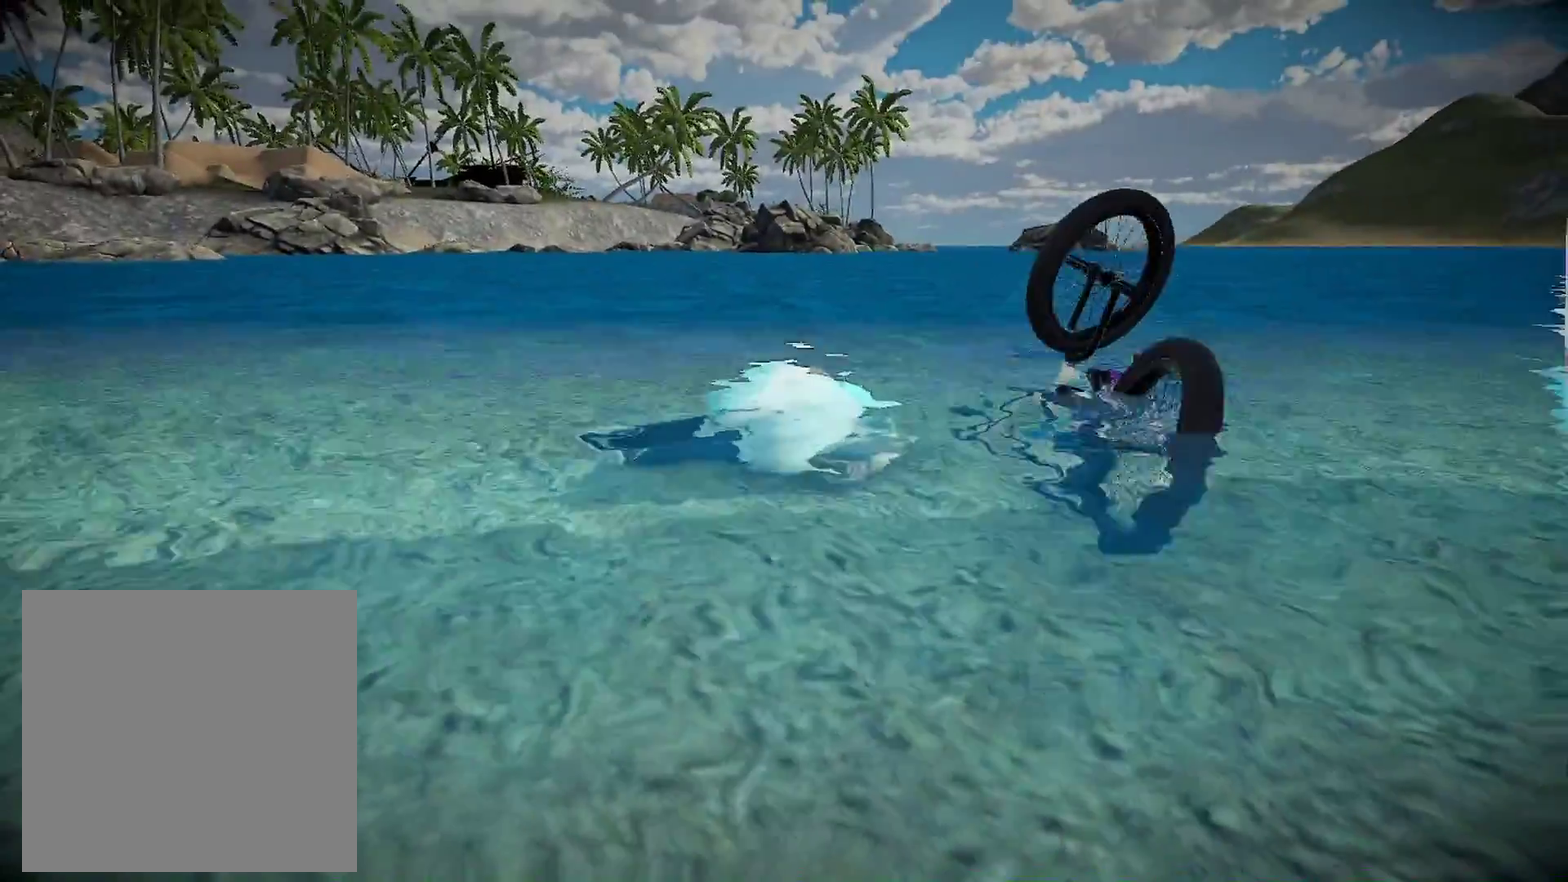
{"dt_ms": 500, "buttons": ["DPAD_UP"], "left_stick": "center", "right_stick": "center", "events": [[116, "DPAD_UP", "down"], [283, "DPAD_UP", "up"], [450, "DPAD_UP", "down"]]}
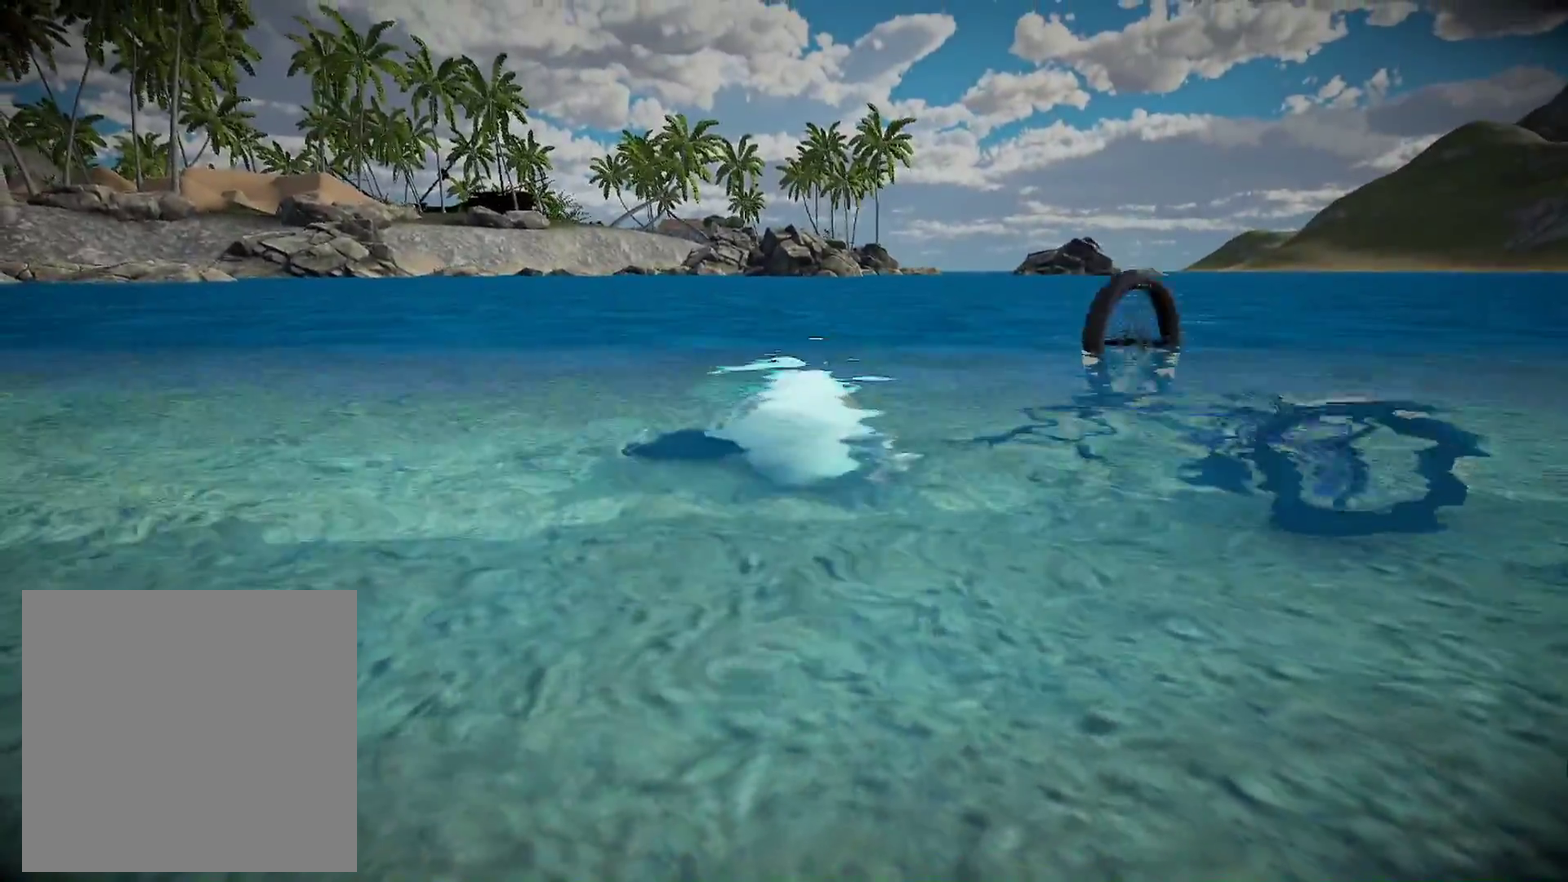
{"dt_ms": 701, "buttons": ["A"], "left_stick": "up-left", "right_stick": "center", "events": [[84, "DPAD_UP", "up"], [100, "A", "down"], [234, "A", "up"], [317, "A", "down"], [417, "A", "up"], [434, "left_stick", "up-left"], [501, "A", "down"], [617, "A", "up"], [701, "A", "down"]]}
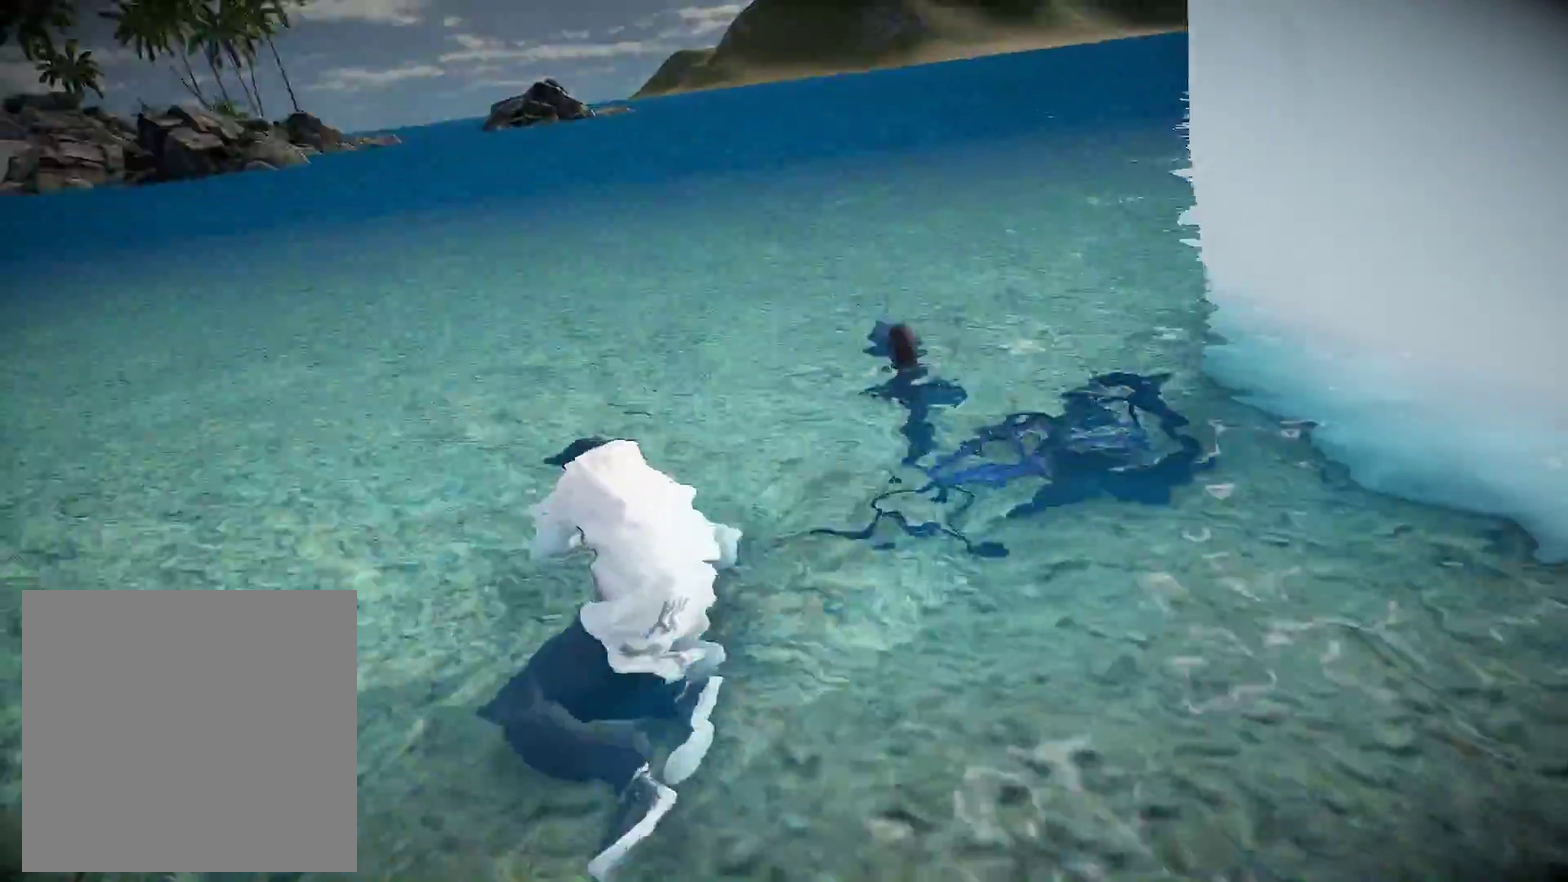
{"dt_ms": 300, "buttons": ["A"], "left_stick": "left", "right_stick": "center", "events": [[33, "left_stick", "center"], [133, "A", "up"], [217, "A", "down"], [300, "left_stick", "left"]]}
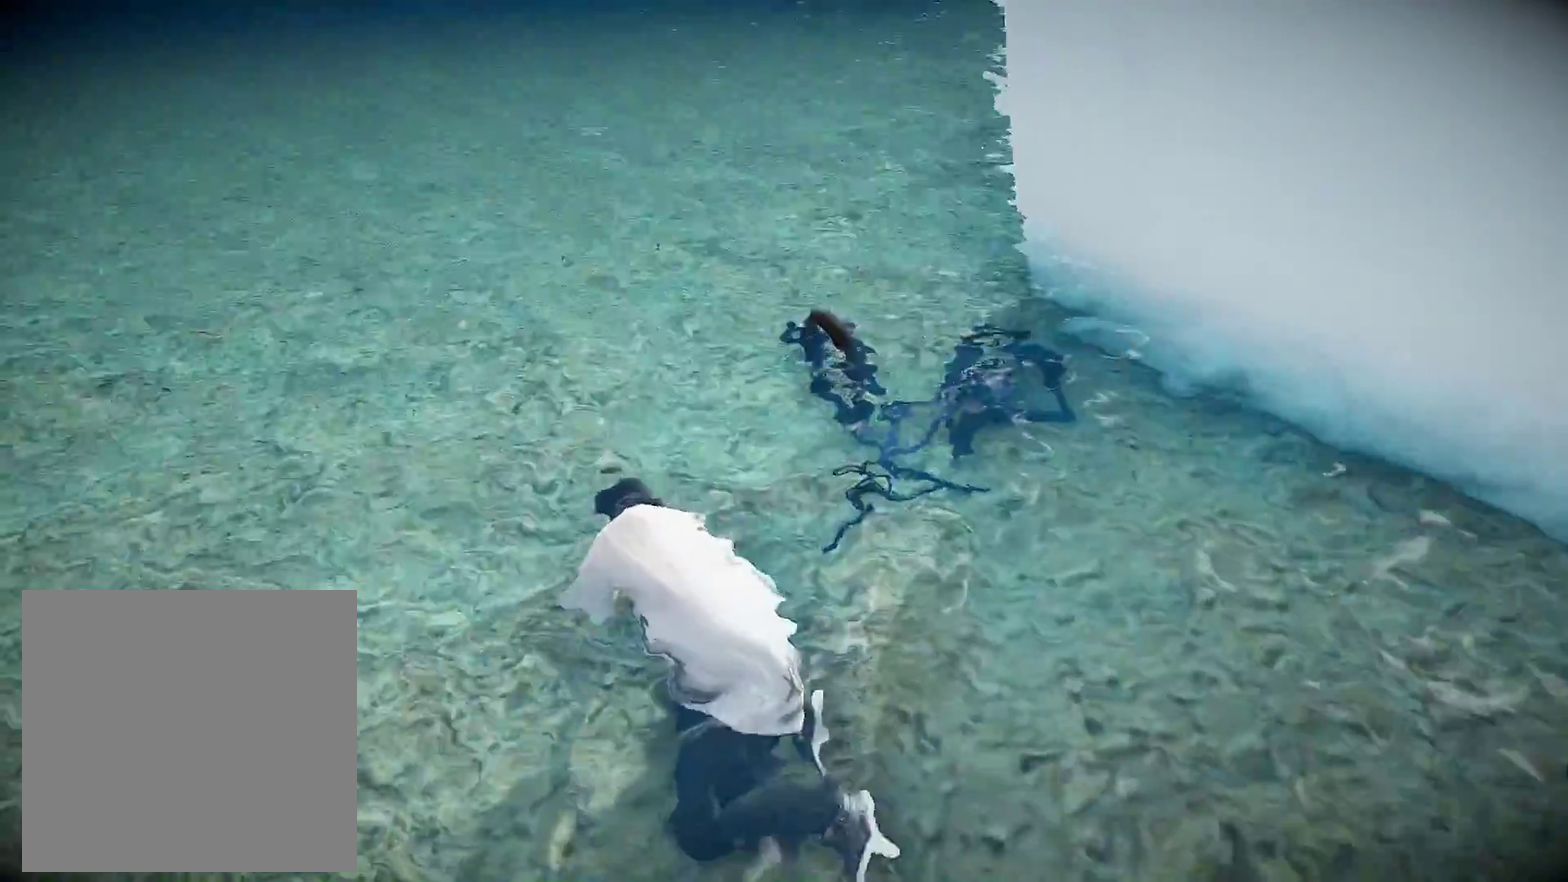
{"dt_ms": 601, "buttons": ["DPAD_UP"], "left_stick": "center", "right_stick": "center", "events": [[67, "A", "up"], [134, "left_stick", "center"], [300, "DPAD_UP", "down"], [451, "DPAD_UP", "up"], [551, "DPAD_UP", "down"]]}
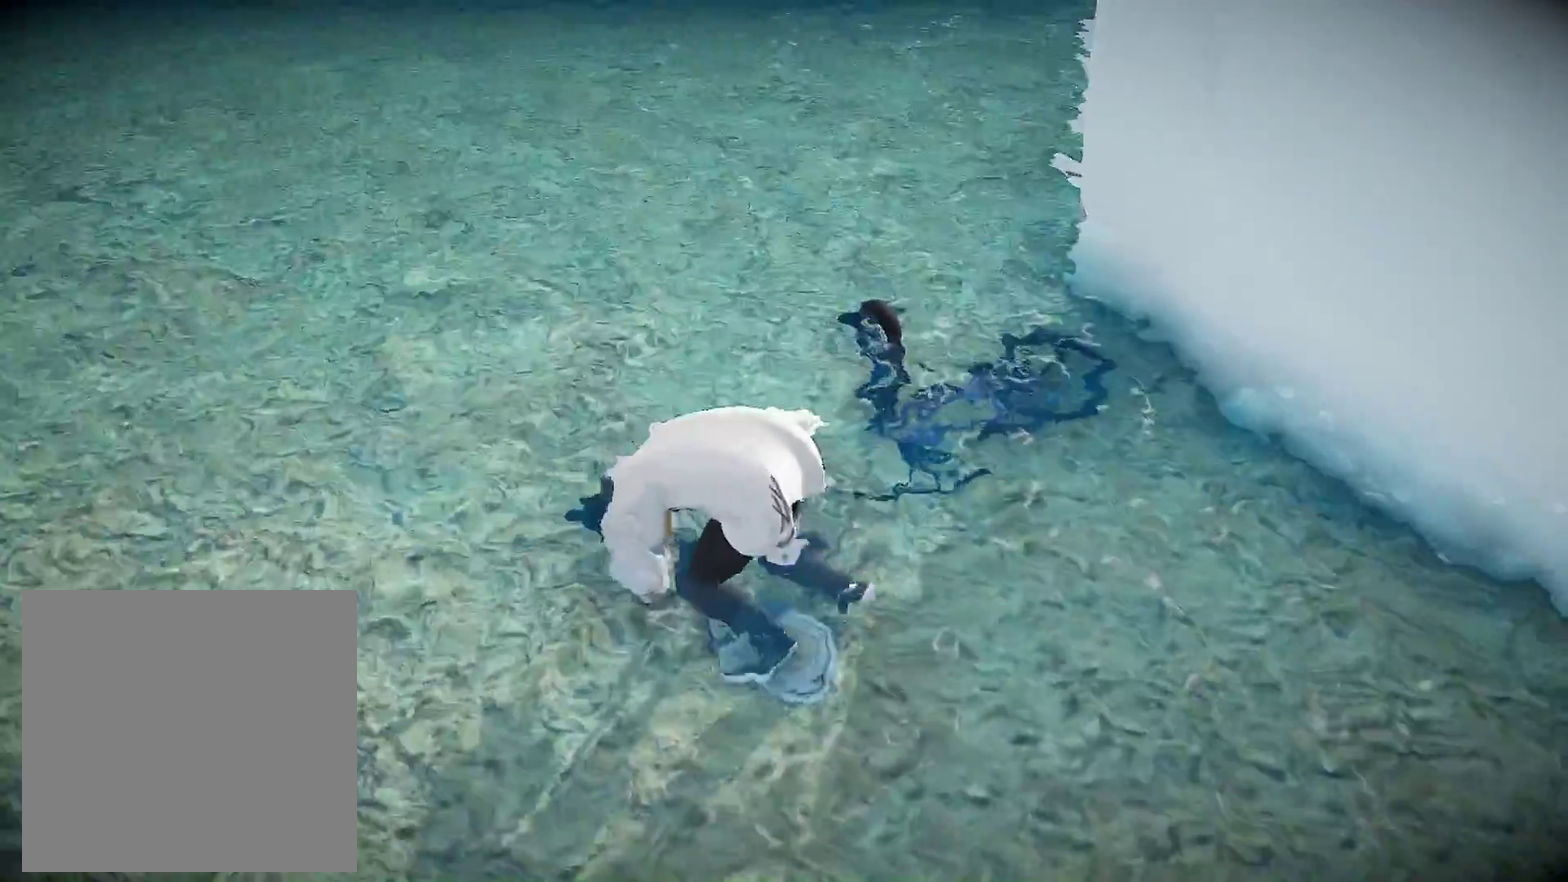
{"dt_ms": 400, "buttons": ["DPAD_DOWN"], "left_stick": "center", "right_stick": "center", "events": [[100, "DPAD_UP", "up"], [333, "DPAD_DOWN", "down"]]}